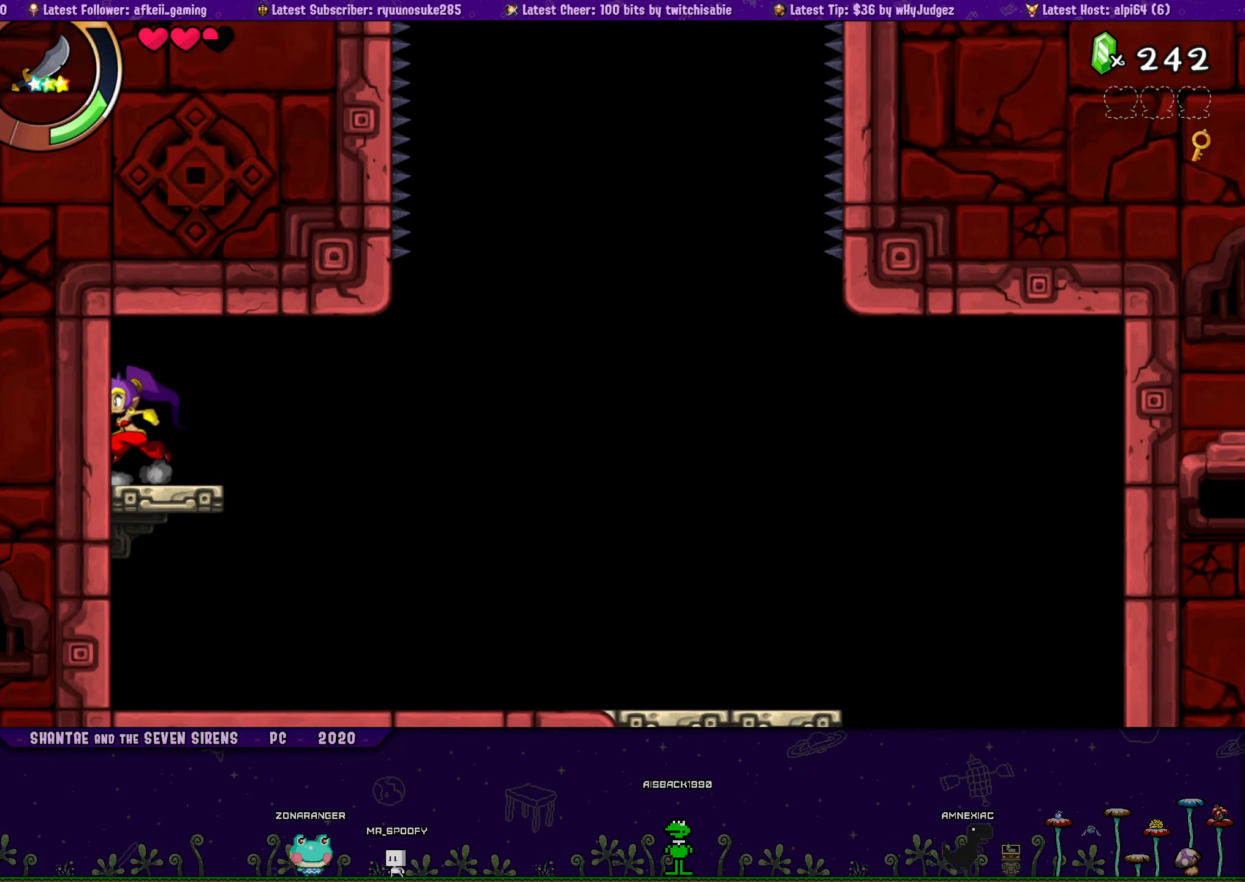
Gameplay with a controller (PlayStation layout); each line is a JSON object with the inputs held at the frame after it. "button_events" lists button changes between this image and that frame as [ms after this image, input, new state], when the widget could be followed in between (sticks are given only as held states). Not read: L1 L2 L3 R1 R2 R3 left_stick right_stick.
{"buttons": ["DPAD_UP"], "button_events": [[16, "CROSS", "down"], [116, "CROSS", "up"], [133, "DPAD_RIGHT", "up"], [166, "DPAD_LEFT", "down"], [200, "DPAD_UP", "up"], [300, "DPAD_UP", "down"], [333, "DPAD_LEFT", "up"], [350, "DPAD_RIGHT", "down"], [366, "CROSS", "down"], [500, "CROSS", "up"], [500, "DPAD_RIGHT", "up"]]}
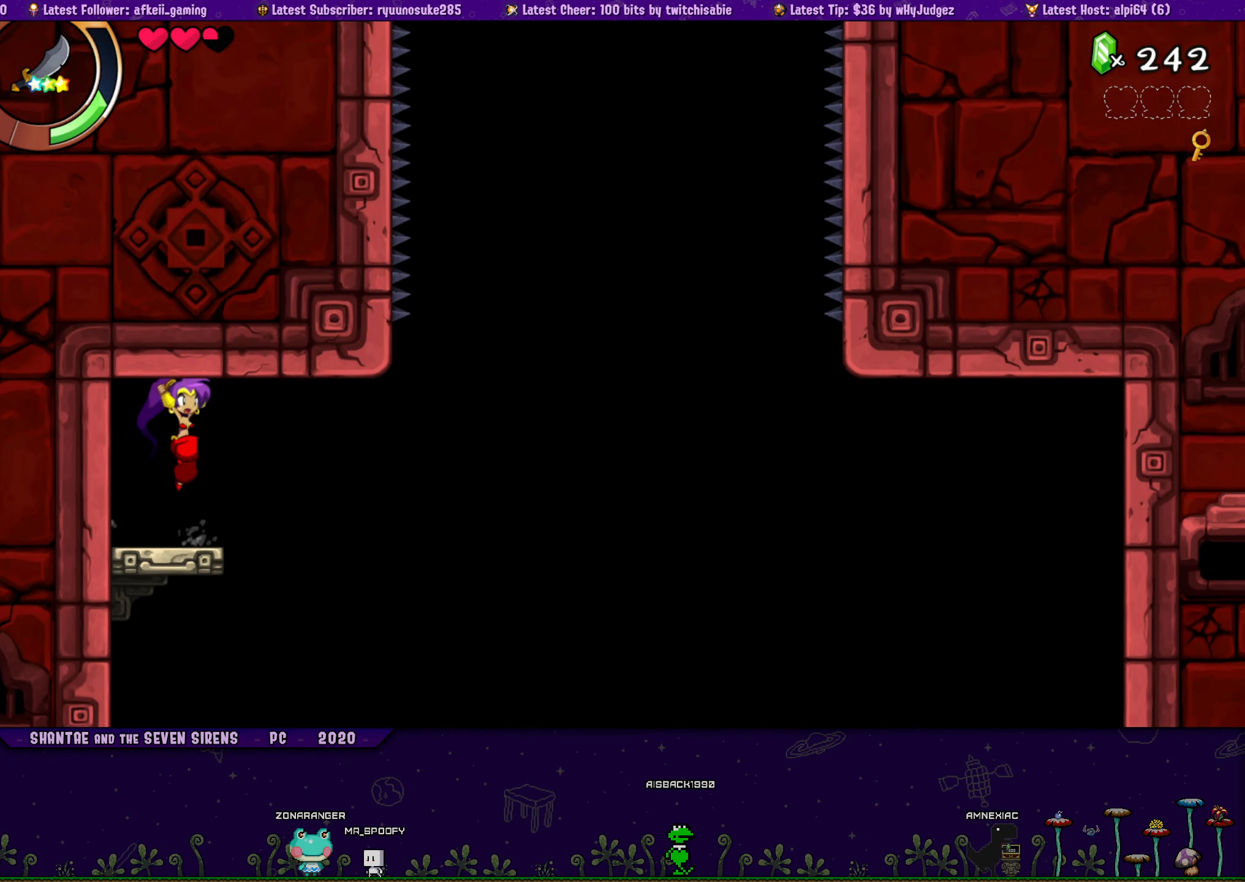
{"buttons": ["DPAD_UP", "DPAD_LEFT"], "button_events": [[16, "DPAD_LEFT", "down"], [33, "DPAD_UP", "up"], [150, "DPAD_UP", "down"], [183, "DPAD_LEFT", "up"], [183, "DPAD_RIGHT", "down"], [233, "CROSS", "down"], [333, "CROSS", "up"], [333, "DPAD_RIGHT", "up"], [350, "DPAD_LEFT", "down"], [367, "DPAD_UP", "up"], [500, "DPAD_UP", "down"]]}
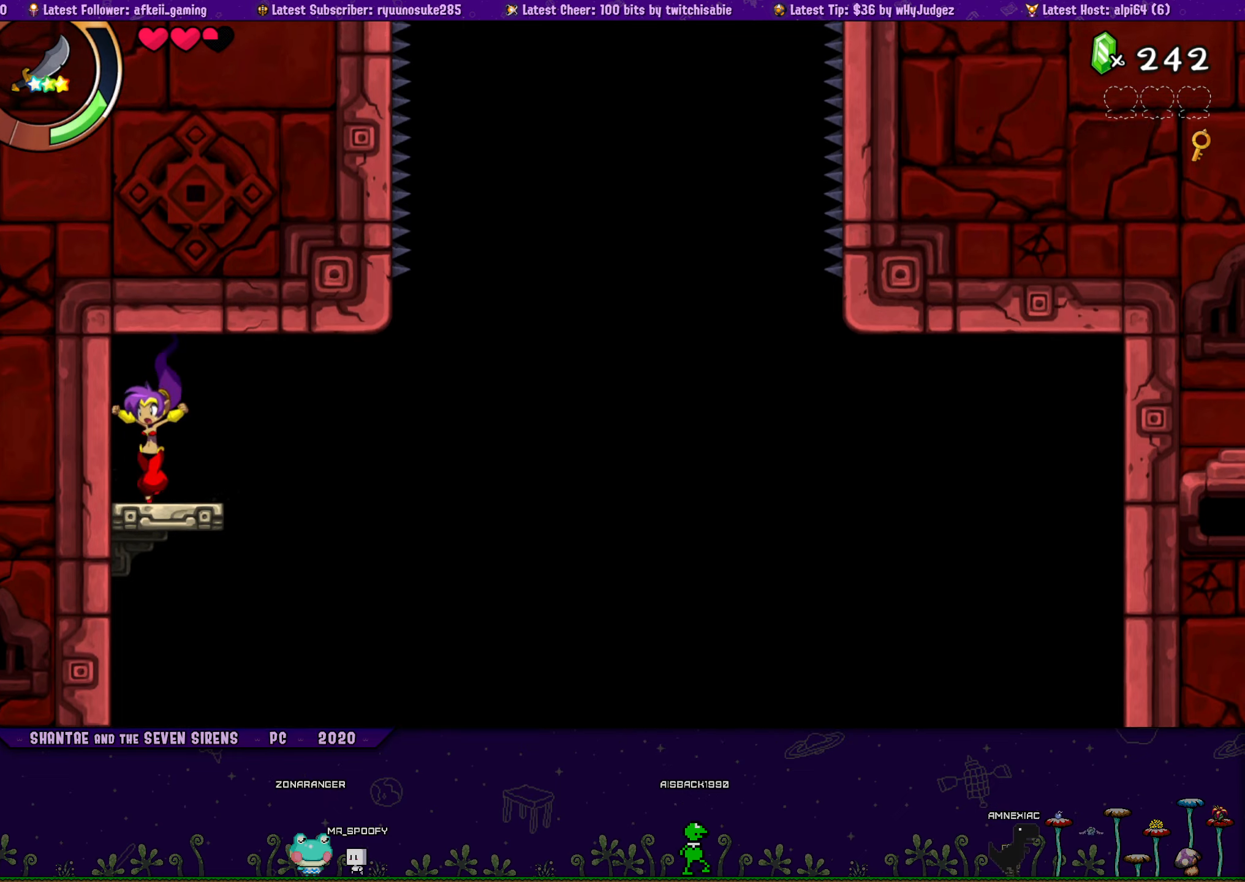
{"buttons": ["CROSS", "DPAD_UP", "DPAD_RIGHT"], "button_events": [[17, "DPAD_LEFT", "up"], [17, "DPAD_RIGHT", "down"], [83, "CROSS", "down"], [167, "DPAD_RIGHT", "up"], [183, "CROSS", "up"], [183, "DPAD_LEFT", "down"], [200, "DPAD_UP", "up"], [333, "DPAD_UP", "down"], [350, "DPAD_LEFT", "up"], [350, "DPAD_RIGHT", "down"], [433, "CROSS", "down"]]}
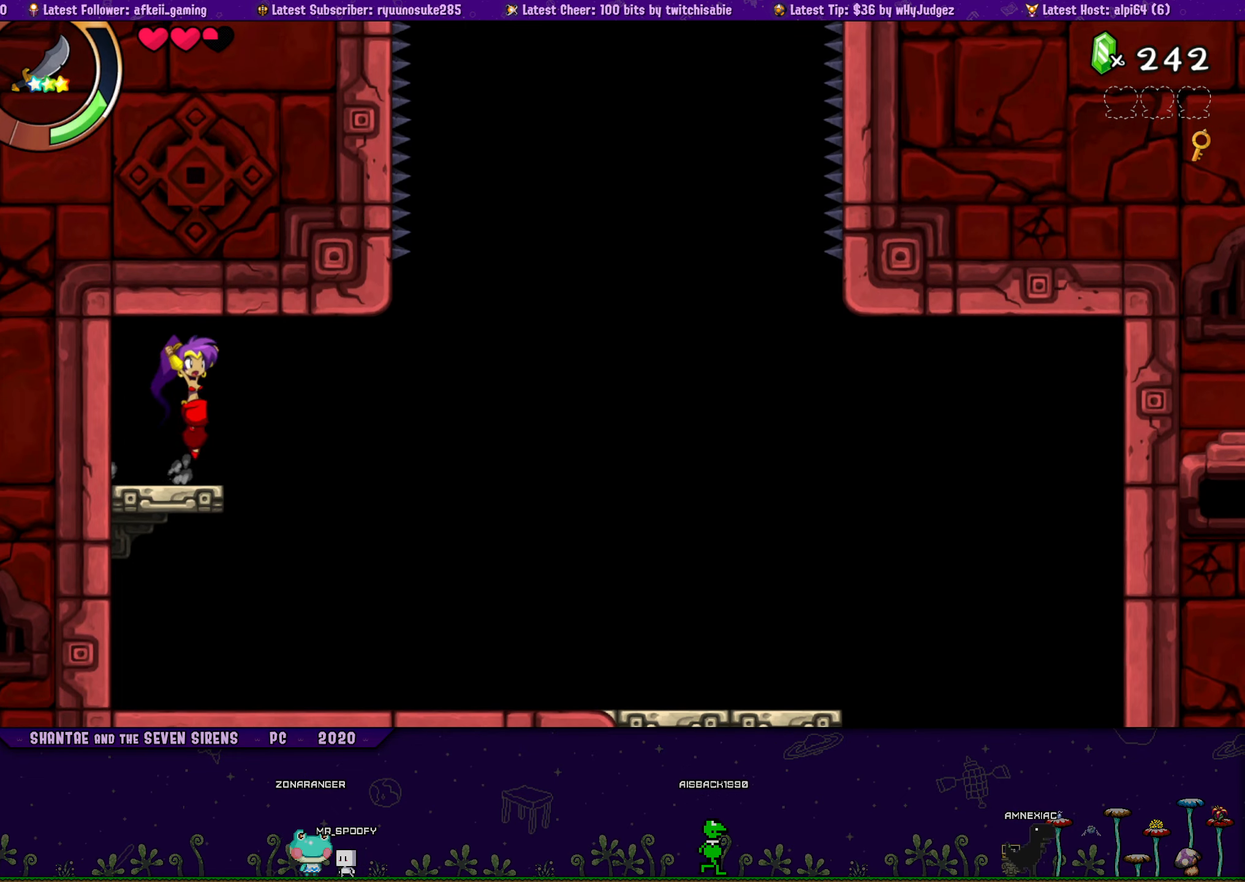
{"buttons": ["DPAD_LEFT"], "button_events": [[17, "DPAD_RIGHT", "up"], [33, "CROSS", "up"], [33, "DPAD_LEFT", "down"], [67, "DPAD_UP", "up"], [200, "DPAD_UP", "down"], [217, "DPAD_LEFT", "up"], [233, "DPAD_RIGHT", "down"], [267, "CROSS", "down"], [367, "DPAD_RIGHT", "up"], [383, "CROSS", "up"], [383, "DPAD_LEFT", "down"], [417, "DPAD_UP", "up"]]}
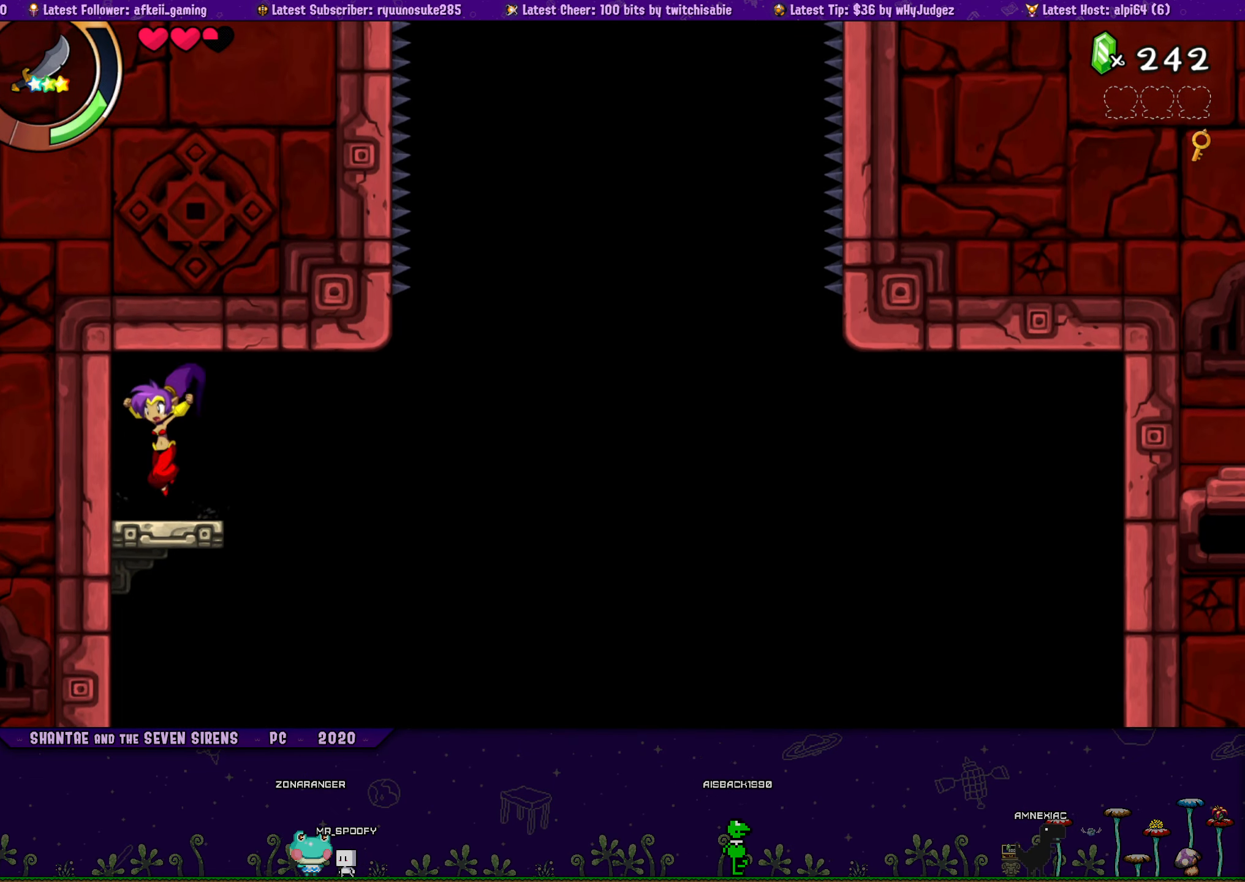
{"buttons": ["CROSS", "DPAD_UP", "DPAD_RIGHT"], "button_events": [[33, "DPAD_UP", "down"], [50, "DPAD_LEFT", "up"], [83, "DPAD_RIGHT", "down"], [117, "CROSS", "down"], [217, "CROSS", "up"], [217, "DPAD_RIGHT", "up"], [233, "DPAD_LEFT", "down"], [267, "DPAD_UP", "up"], [383, "DPAD_UP", "down"], [400, "DPAD_LEFT", "up"], [417, "DPAD_RIGHT", "down"], [467, "CROSS", "down"]]}
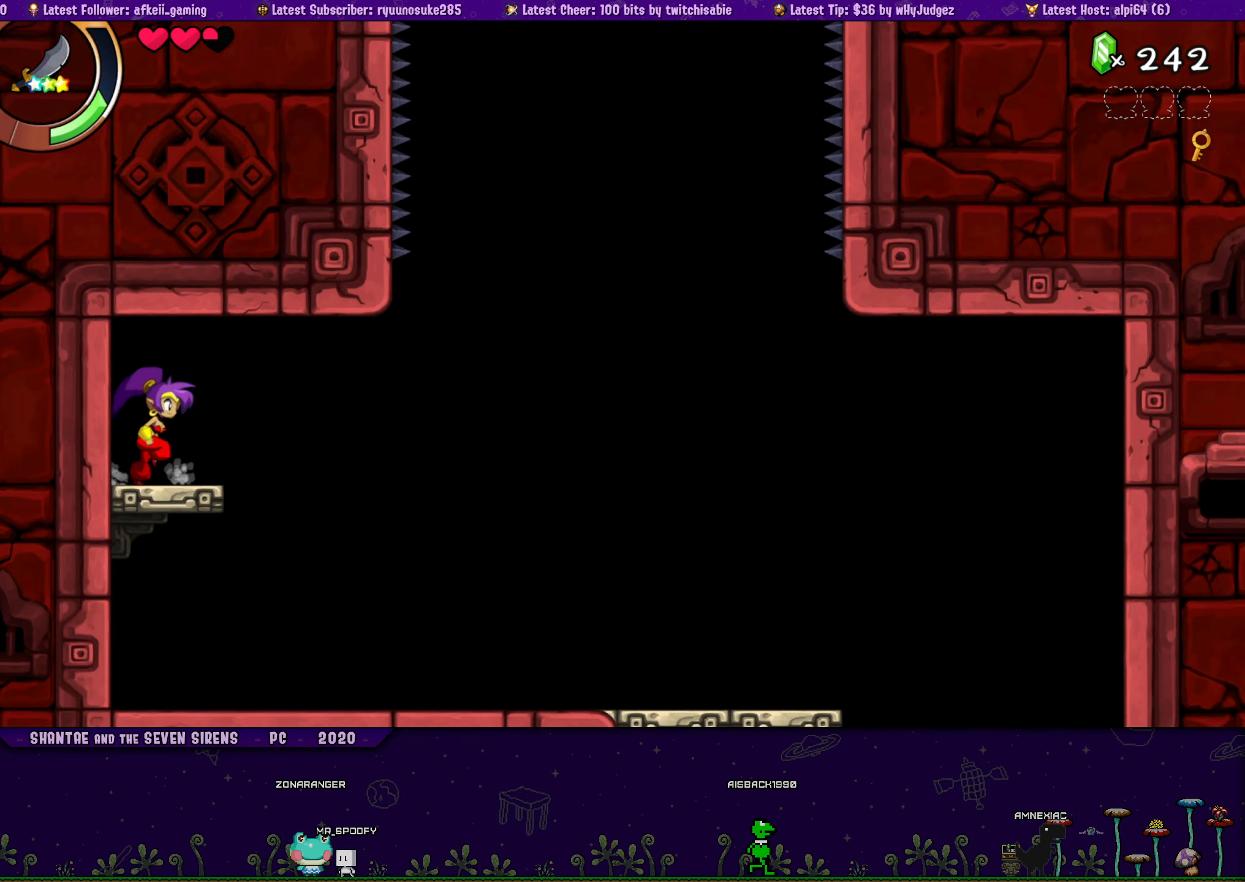
{"buttons": ["DPAD_LEFT"], "button_events": [[67, "CROSS", "up"], [67, "DPAD_RIGHT", "up"], [83, "DPAD_LEFT", "down"], [133, "DPAD_UP", "up"], [250, "DPAD_UP", "down"], [267, "DPAD_LEFT", "up"], [300, "CROSS", "down"], [300, "DPAD_RIGHT", "down"], [400, "CROSS", "up"], [433, "DPAD_RIGHT", "up"], [450, "DPAD_LEFT", "down"], [483, "DPAD_UP", "up"]]}
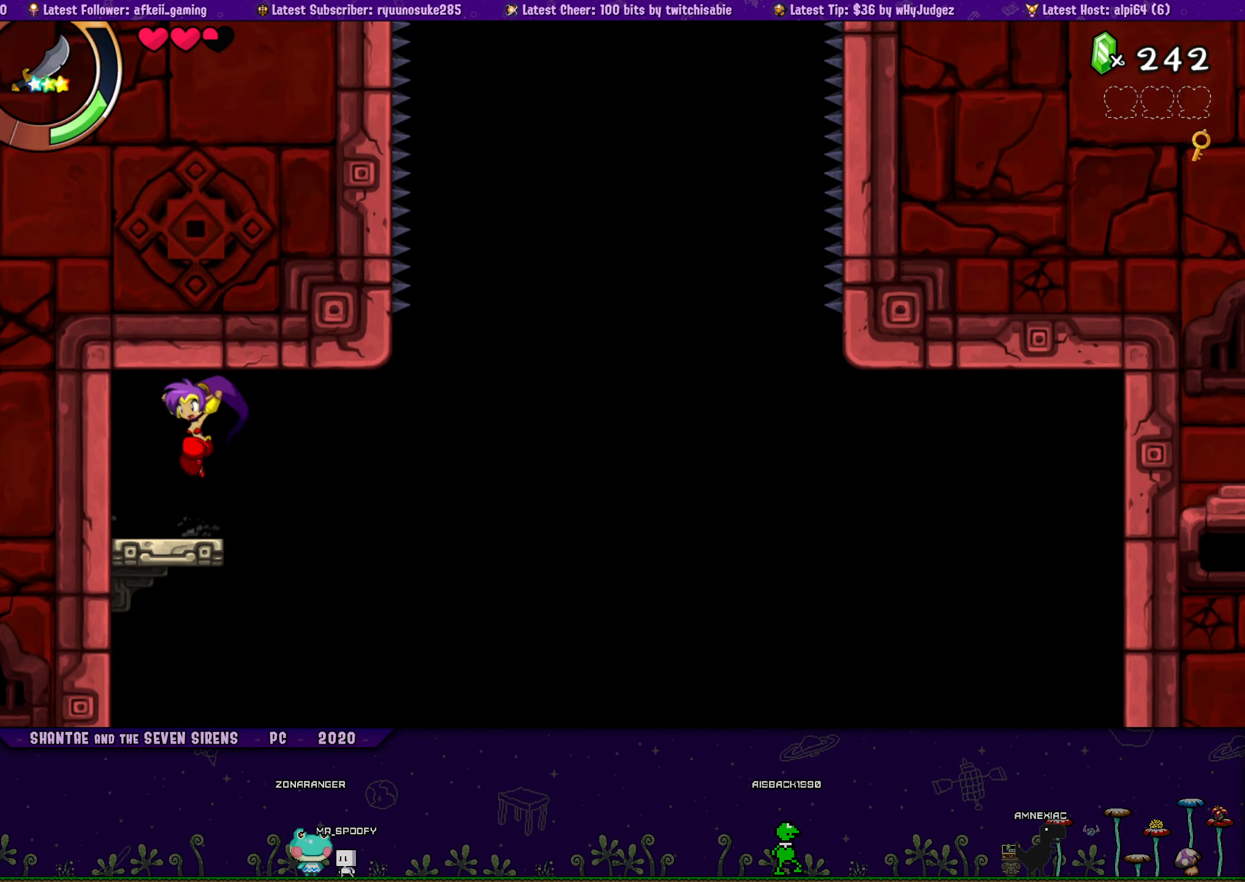
{"buttons": ["CROSS", "DPAD_UP", "DPAD_RIGHT"], "button_events": [[83, "DPAD_UP", "down"], [117, "DPAD_LEFT", "up"], [117, "DPAD_RIGHT", "down"], [167, "CROSS", "down"], [267, "CROSS", "up"], [283, "DPAD_RIGHT", "up"], [300, "DPAD_LEFT", "down"], [317, "DPAD_UP", "up"], [433, "DPAD_UP", "down"], [467, "DPAD_LEFT", "up"], [467, "DPAD_RIGHT", "down"], [500, "CROSS", "down"]]}
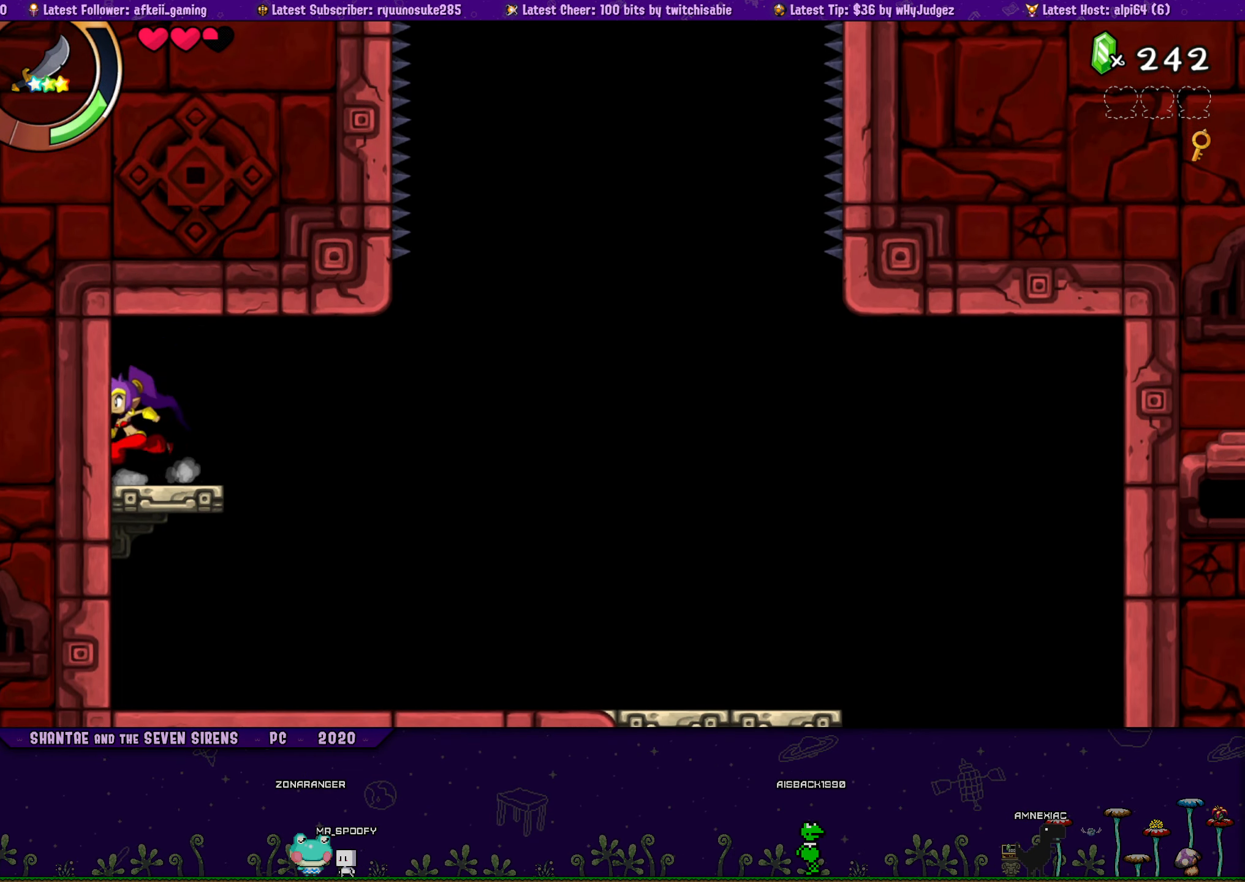
{"buttons": ["DPAD_UP", "DPAD_LEFT"], "button_events": [[100, "CROSS", "up"], [133, "DPAD_RIGHT", "up"], [150, "DPAD_LEFT", "down"], [167, "DPAD_UP", "up"], [283, "DPAD_UP", "down"], [317, "DPAD_LEFT", "up"], [317, "DPAD_RIGHT", "down"], [350, "CROSS", "down"], [467, "CROSS", "up"], [467, "DPAD_RIGHT", "up"], [483, "DPAD_LEFT", "down"]]}
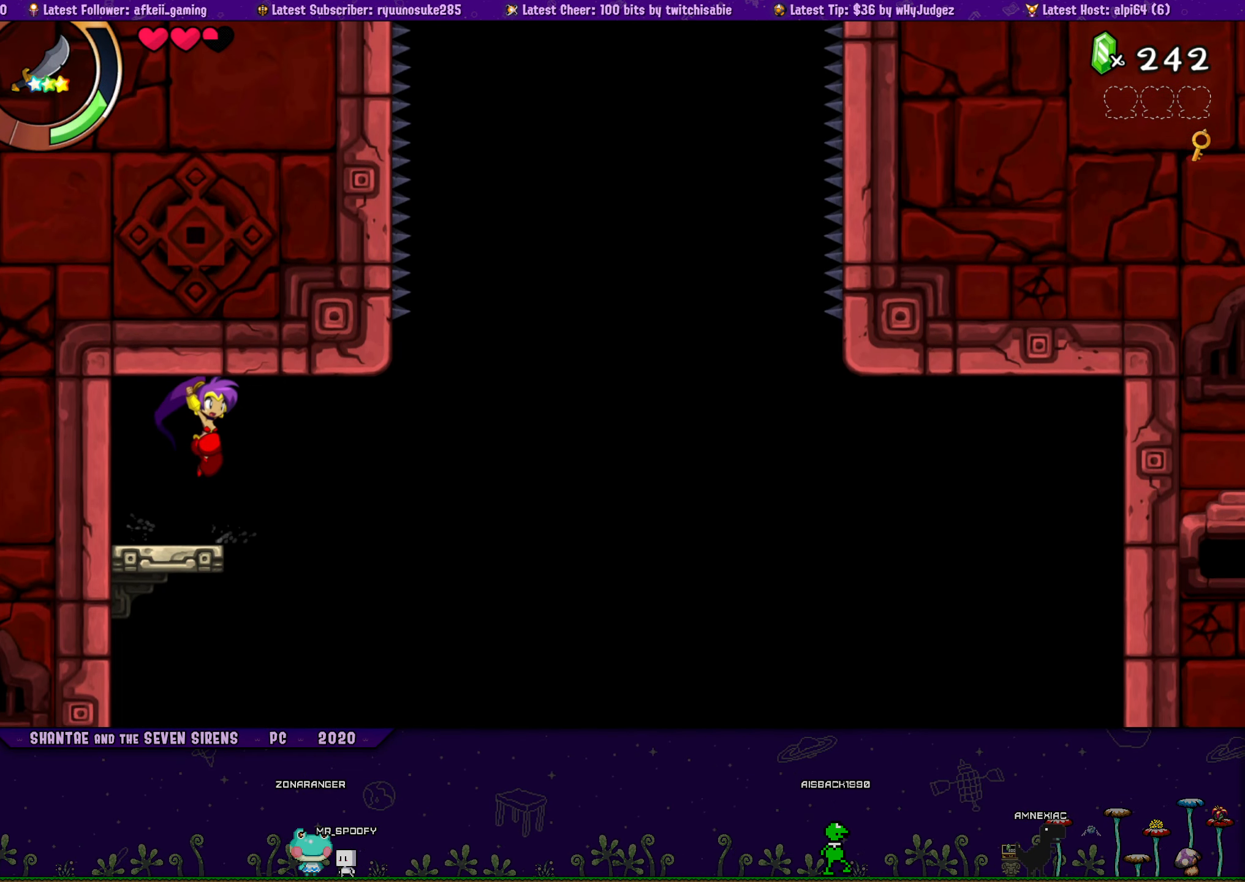
{"buttons": ["DPAD_UP", "DPAD_RIGHT"], "button_events": [[33, "DPAD_UP", "up"], [133, "DPAD_UP", "down"], [150, "DPAD_LEFT", "up"], [167, "DPAD_RIGHT", "down"], [217, "CROSS", "down"], [283, "CROSS", "up"], [317, "DPAD_RIGHT", "up"], [333, "DPAD_LEFT", "down"], [350, "DPAD_UP", "up"], [467, "DPAD_UP", "down"], [500, "DPAD_LEFT", "up"], [500, "DPAD_RIGHT", "down"]]}
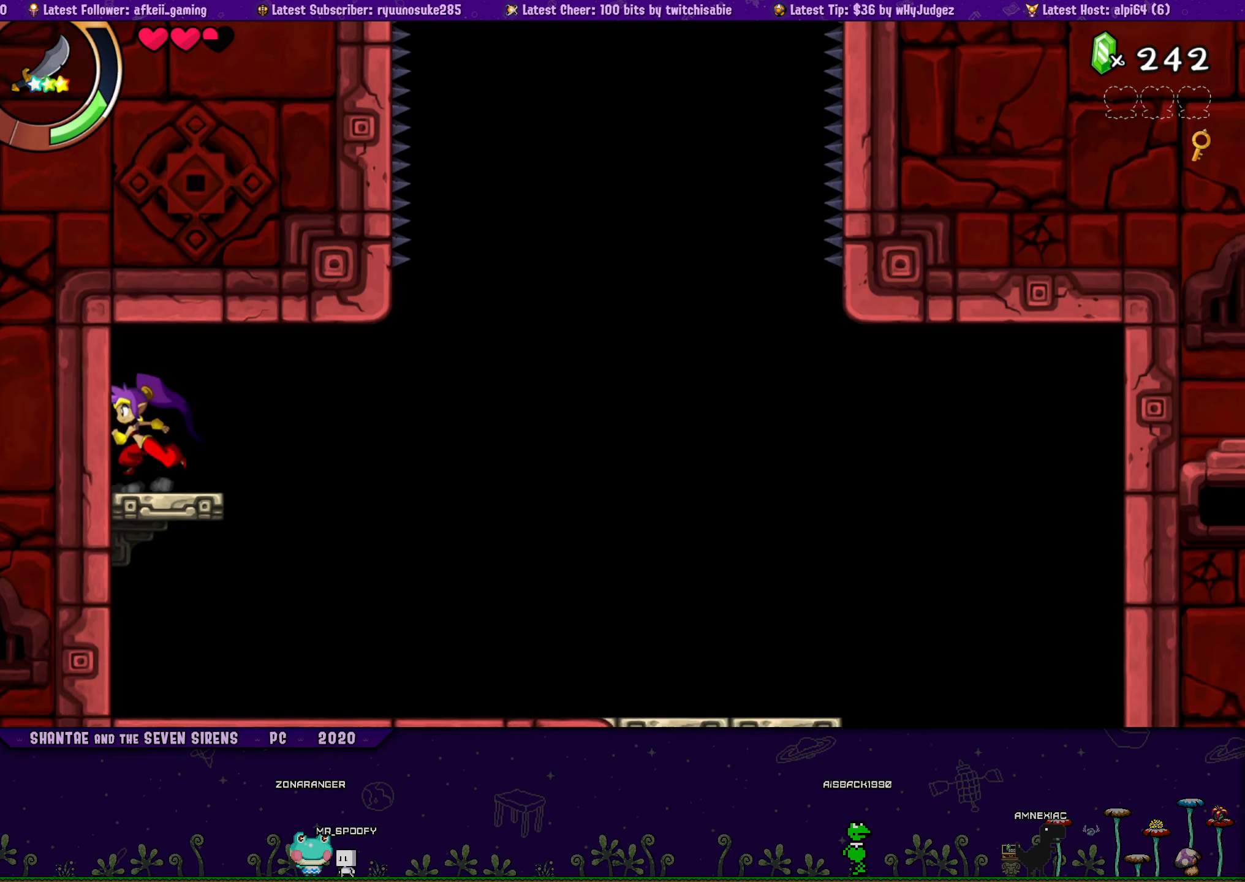
{"buttons": ["DPAD_UP", "DPAD_RIGHT"], "button_events": [[50, "CROSS", "down"], [133, "CROSS", "up"], [150, "DPAD_RIGHT", "up"], [167, "DPAD_LEFT", "down"], [183, "DPAD_UP", "up"], [317, "DPAD_UP", "down"], [350, "DPAD_LEFT", "up"], [350, "DPAD_RIGHT", "down"], [383, "CROSS", "down"], [483, "CROSS", "up"]]}
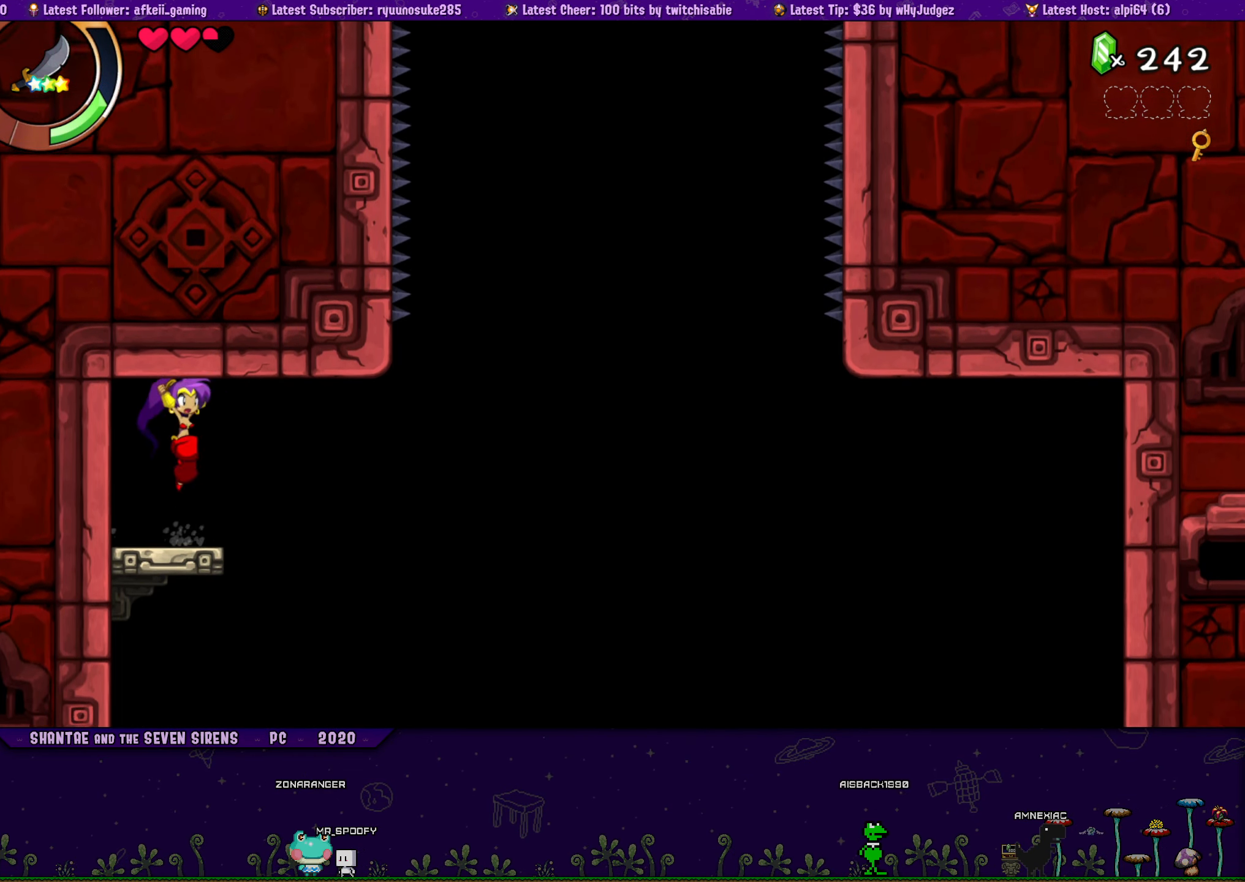
{"buttons": ["DPAD_UP", "DPAD_LEFT"], "button_events": [[17, "DPAD_LEFT", "down"], [17, "DPAD_RIGHT", "up"], [50, "DPAD_UP", "up"], [167, "DPAD_UP", "down"], [183, "DPAD_LEFT", "up"], [200, "DPAD_RIGHT", "down"], [250, "CROSS", "down"], [350, "CROSS", "up"], [350, "DPAD_RIGHT", "up"], [367, "DPAD_LEFT", "down"], [383, "DPAD_UP", "up"], [500, "DPAD_UP", "down"]]}
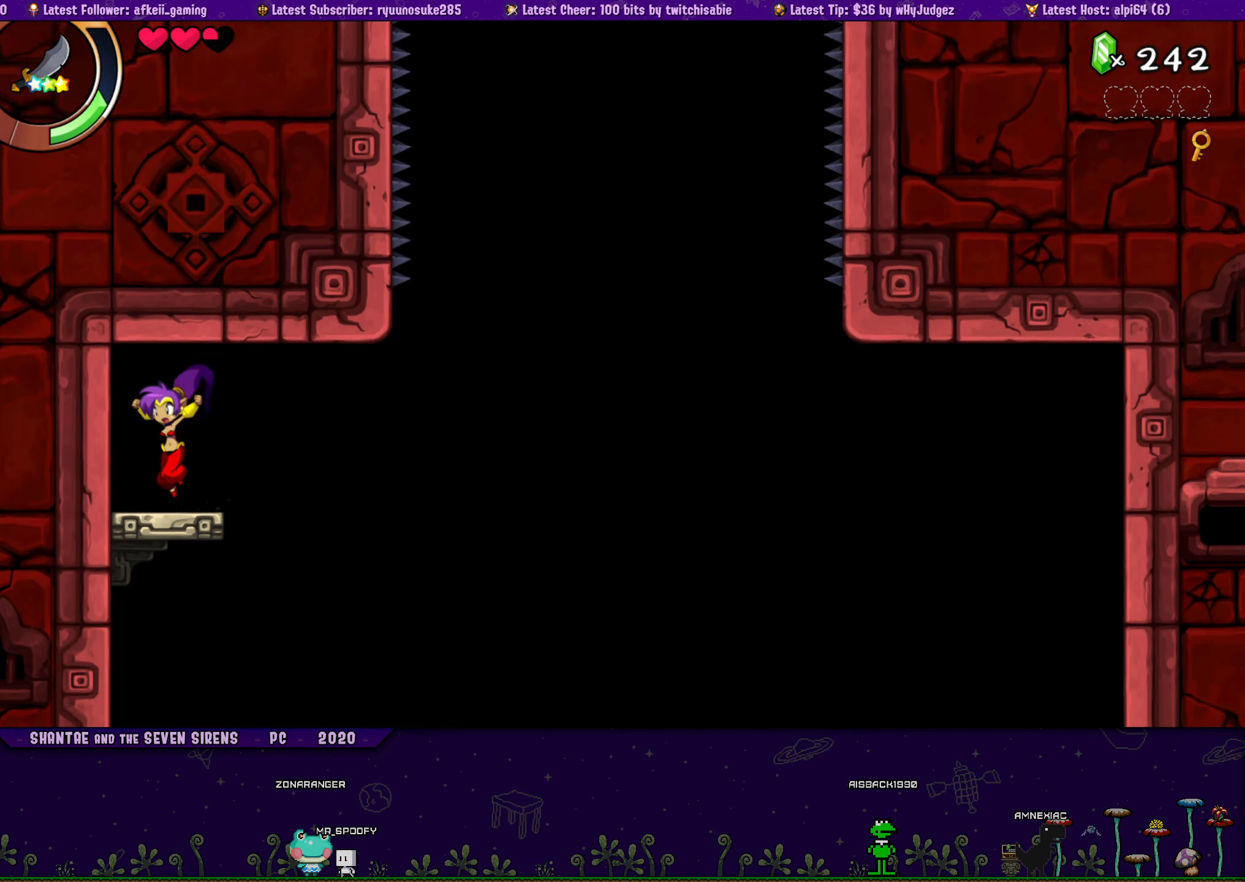
{"buttons": ["CROSS", "DPAD_UP", "DPAD_RIGHT"], "button_events": [[33, "DPAD_LEFT", "up"], [50, "DPAD_RIGHT", "down"], [83, "CROSS", "down"], [183, "CROSS", "up"], [200, "DPAD_RIGHT", "up"], [217, "DPAD_LEFT", "down"], [233, "DPAD_UP", "up"], [367, "DPAD_UP", "down"], [384, "DPAD_LEFT", "up"], [400, "DPAD_RIGHT", "down"], [450, "CROSS", "down"]]}
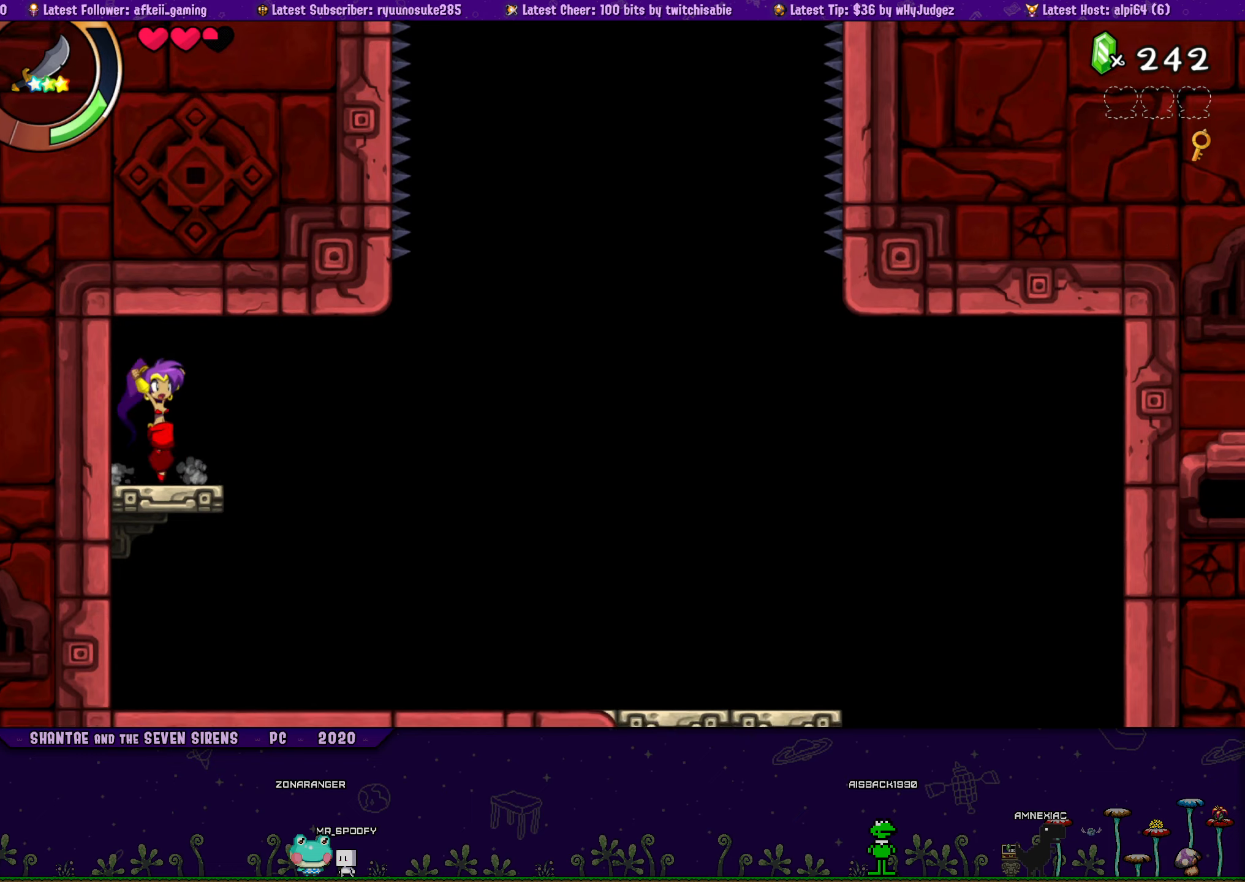
{"buttons": ["DPAD_LEFT"], "button_events": [[50, "CROSS", "up"], [50, "DPAD_RIGHT", "up"], [67, "DPAD_LEFT", "down"], [84, "DPAD_UP", "up"], [217, "DPAD_UP", "down"], [234, "DPAD_LEFT", "up"], [250, "DPAD_RIGHT", "down"], [317, "CROSS", "down"], [417, "CROSS", "up"], [434, "DPAD_RIGHT", "up"], [450, "DPAD_LEFT", "down"], [484, "DPAD_UP", "up"]]}
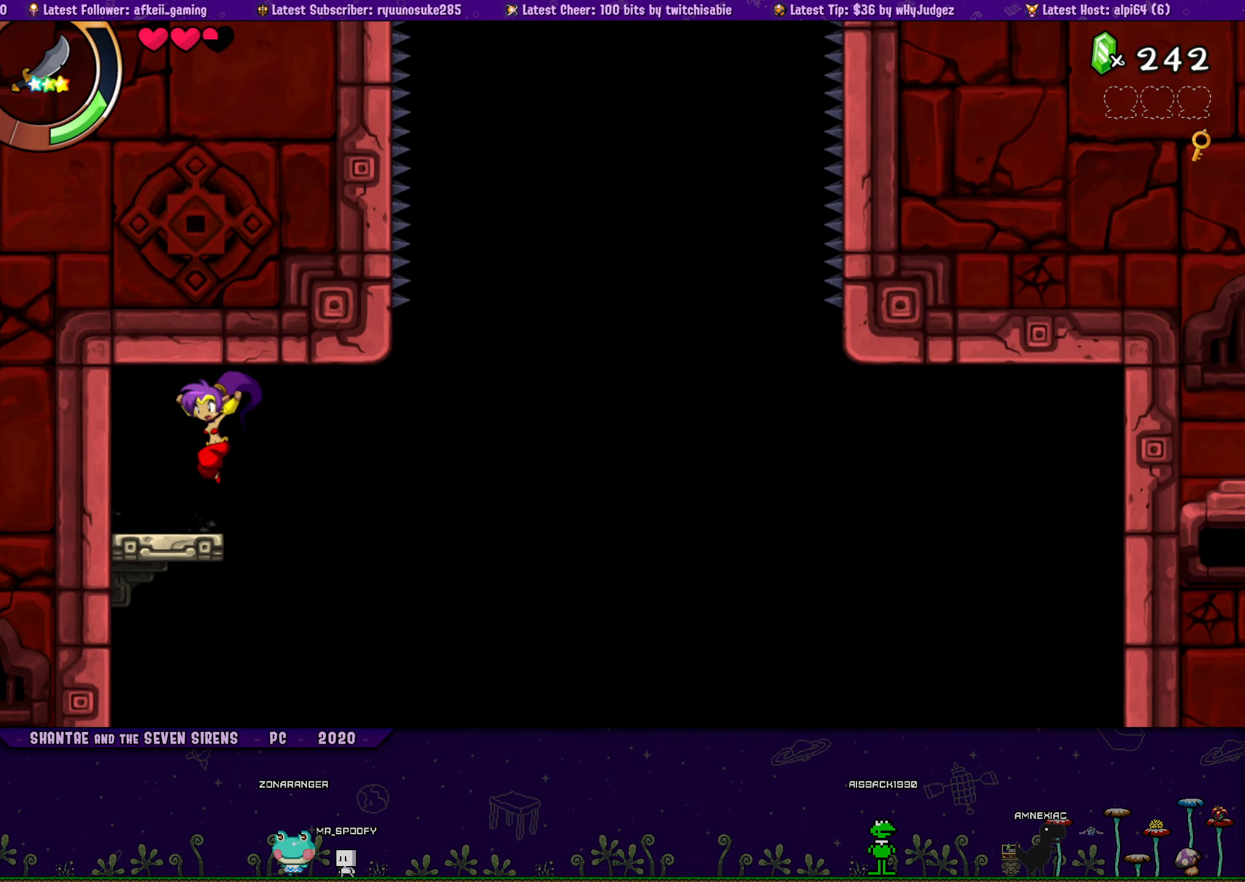
{"buttons": ["DPAD_UP", "DPAD_RIGHT"], "button_events": [[100, "DPAD_UP", "down"], [117, "DPAD_LEFT", "up"], [134, "DPAD_RIGHT", "down"], [167, "CROSS", "down"], [267, "CROSS", "up"], [300, "DPAD_RIGHT", "up"], [317, "DPAD_LEFT", "down"], [334, "DPAD_UP", "up"], [434, "DPAD_UP", "down"], [467, "DPAD_LEFT", "up"], [467, "DPAD_RIGHT", "down"]]}
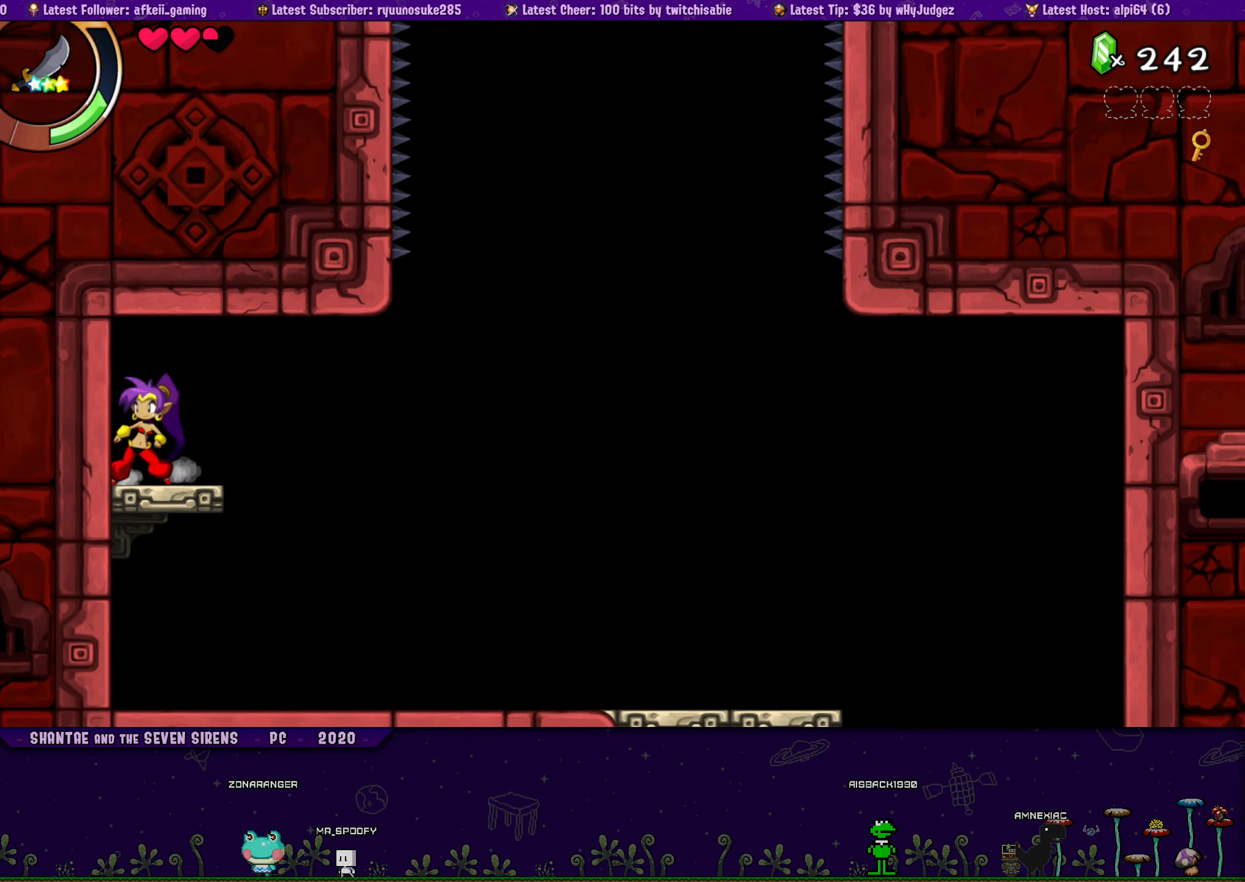
{"buttons": ["DPAD_UP", "DPAD_LEFT"], "button_events": [[17, "CROSS", "down"], [117, "CROSS", "up"], [134, "DPAD_RIGHT", "up"], [150, "DPAD_LEFT", "down"], [167, "DPAD_UP", "up"], [284, "DPAD_UP", "down"], [317, "DPAD_LEFT", "up"], [317, "DPAD_RIGHT", "down"], [350, "CROSS", "down"], [450, "CROSS", "up"], [484, "DPAD_RIGHT", "up"], [500, "DPAD_LEFT", "down"]]}
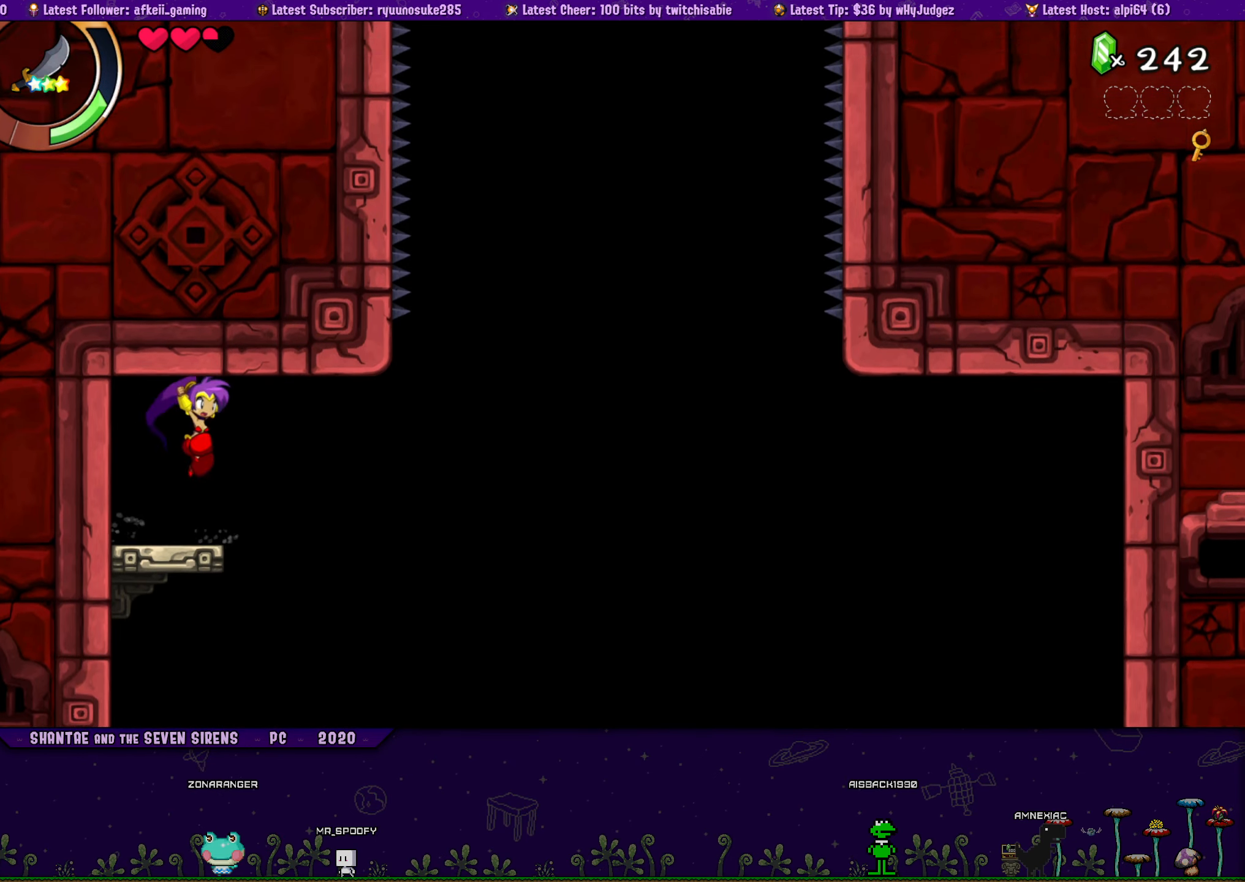
{"buttons": ["DPAD_UP", "DPAD_LEFT"], "button_events": [[17, "DPAD_UP", "up"], [134, "DPAD_UP", "down"], [150, "DPAD_LEFT", "up"], [150, "DPAD_RIGHT", "down"], [200, "CROSS", "down"], [284, "CROSS", "up"], [317, "DPAD_RIGHT", "up"], [334, "DPAD_LEFT", "down"], [350, "DPAD_UP", "up"], [500, "DPAD_UP", "down"]]}
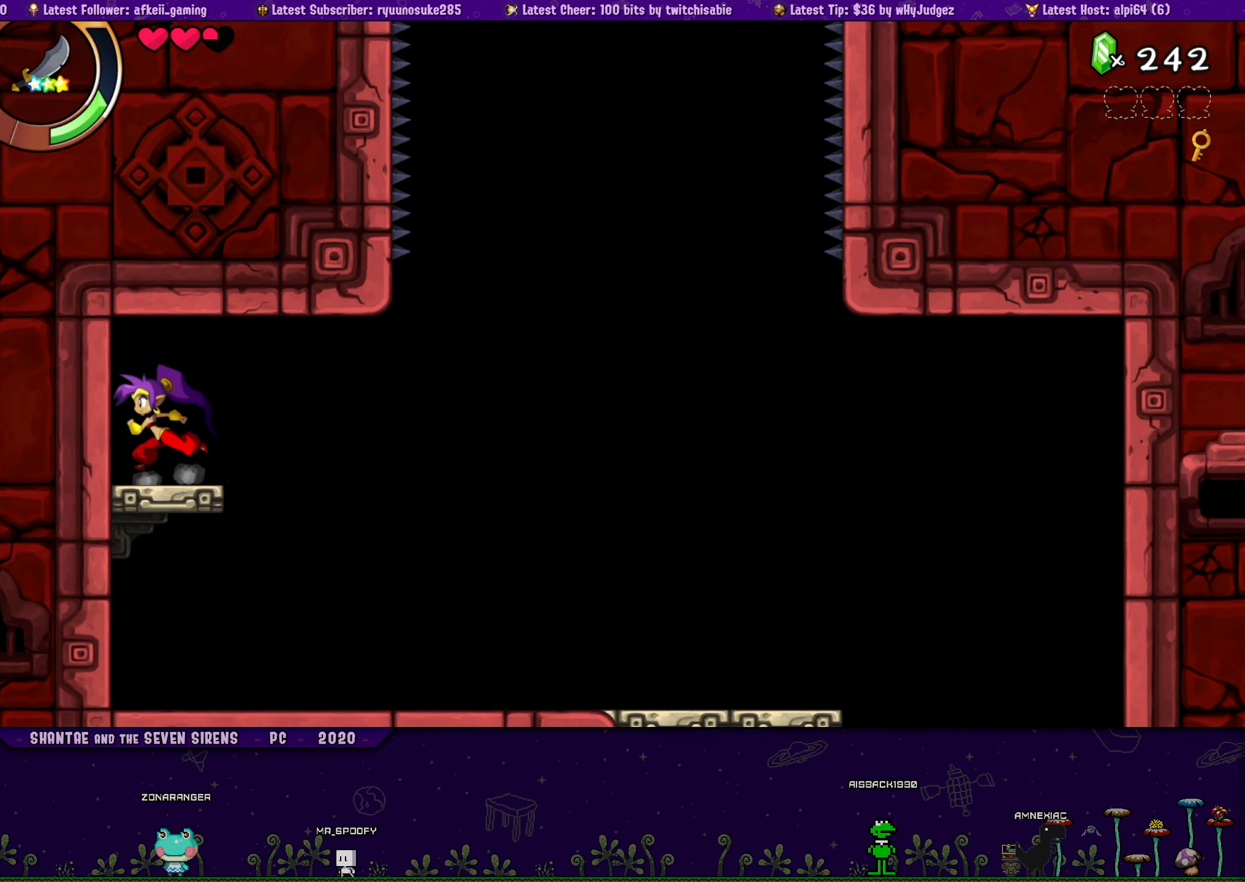
{"buttons": ["DPAD_UP", "DPAD_RIGHT"], "button_events": [[34, "DPAD_LEFT", "up"], [50, "CROSS", "down"], [50, "DPAD_RIGHT", "down"], [150, "CROSS", "up"], [184, "DPAD_RIGHT", "up"], [200, "DPAD_LEFT", "down"], [217, "DPAD_UP", "up"], [334, "DPAD_UP", "down"], [367, "DPAD_LEFT", "up"], [367, "DPAD_RIGHT", "down"], [417, "CROSS", "down"], [500, "CROSS", "up"]]}
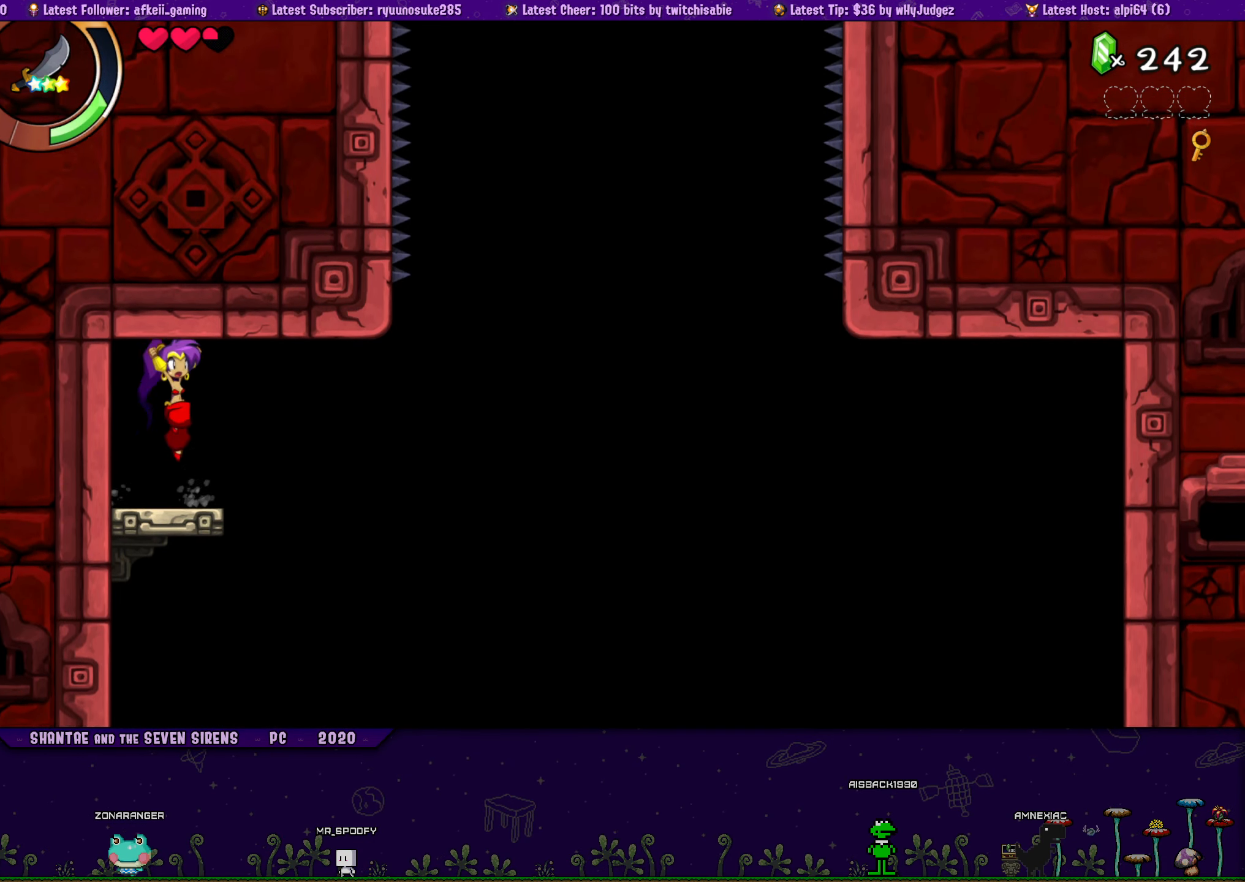
{"buttons": ["DPAD_LEFT"], "button_events": [[34, "DPAD_RIGHT", "up"], [50, "DPAD_LEFT", "down"], [67, "DPAD_UP", "up"], [184, "DPAD_UP", "down"], [217, "DPAD_LEFT", "up"], [234, "DPAD_RIGHT", "down"], [250, "CROSS", "down"], [350, "CROSS", "up"], [384, "DPAD_RIGHT", "up"], [400, "DPAD_LEFT", "down"], [417, "DPAD_UP", "up"]]}
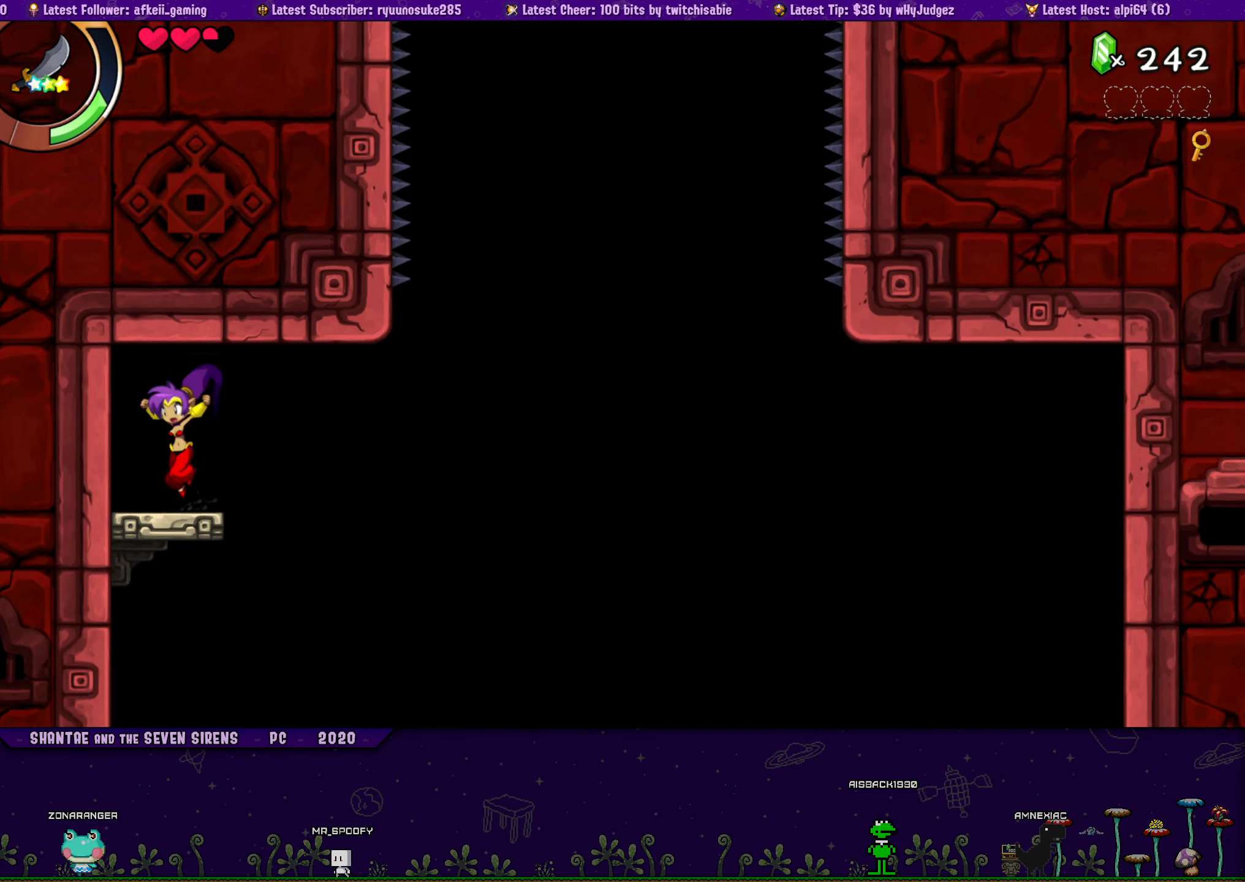
{"buttons": ["CROSS", "DPAD_UP", "DPAD_RIGHT"], "button_events": [[50, "DPAD_UP", "down"], [67, "DPAD_LEFT", "up"], [84, "DPAD_RIGHT", "down"], [100, "CROSS", "down"], [200, "CROSS", "up"], [234, "DPAD_RIGHT", "up"], [250, "DPAD_LEFT", "down"], [267, "DPAD_UP", "up"], [384, "DPAD_UP", "down"], [417, "DPAD_LEFT", "up"], [434, "DPAD_RIGHT", "down"], [450, "CROSS", "down"]]}
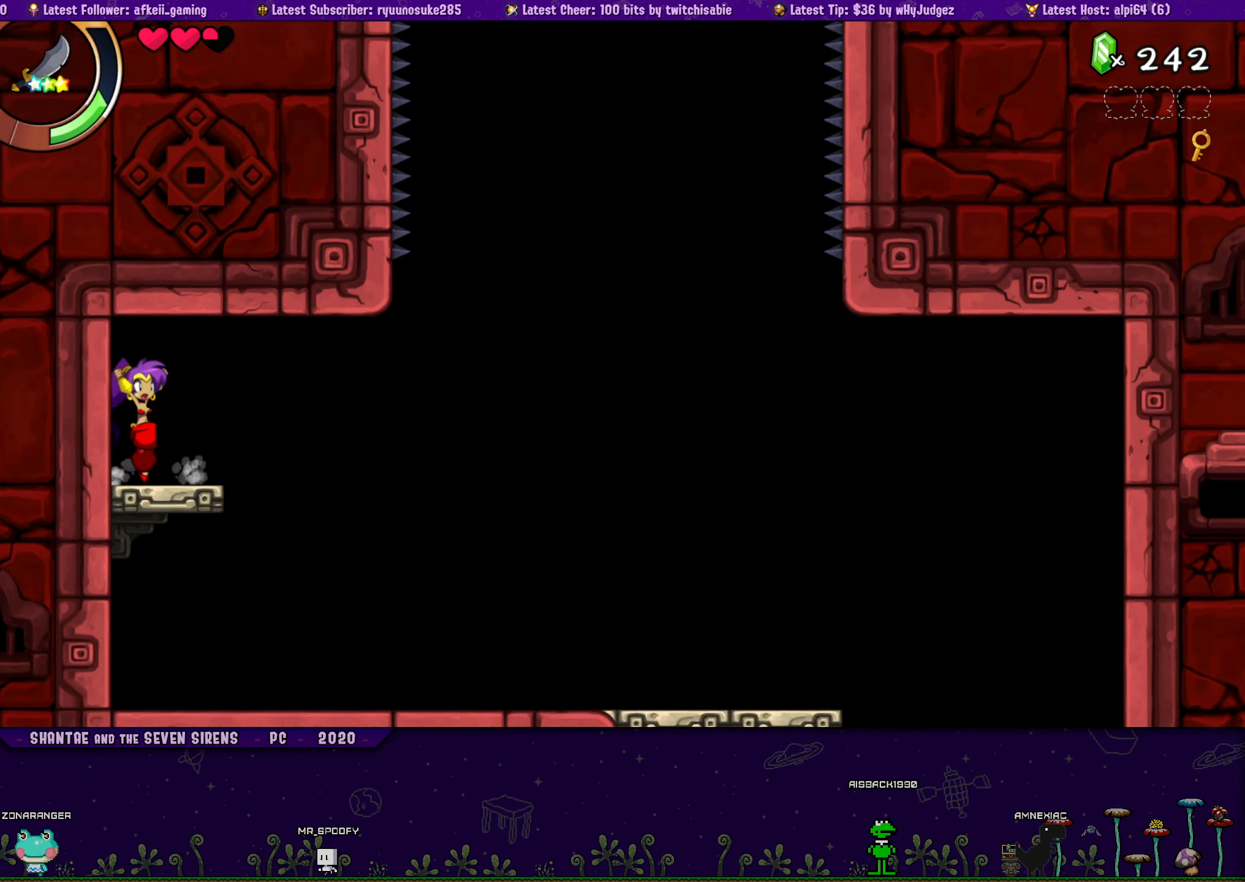
{"buttons": ["DPAD_LEFT"], "button_events": [[50, "CROSS", "up"], [84, "DPAD_RIGHT", "up"], [100, "DPAD_LEFT", "down"], [117, "DPAD_UP", "up"], [250, "DPAD_UP", "down"], [284, "DPAD_LEFT", "up"], [284, "DPAD_RIGHT", "down"], [317, "CROSS", "down"], [400, "DPAD_RIGHT", "up"], [417, "CROSS", "up"], [434, "DPAD_LEFT", "down"], [467, "DPAD_UP", "up"]]}
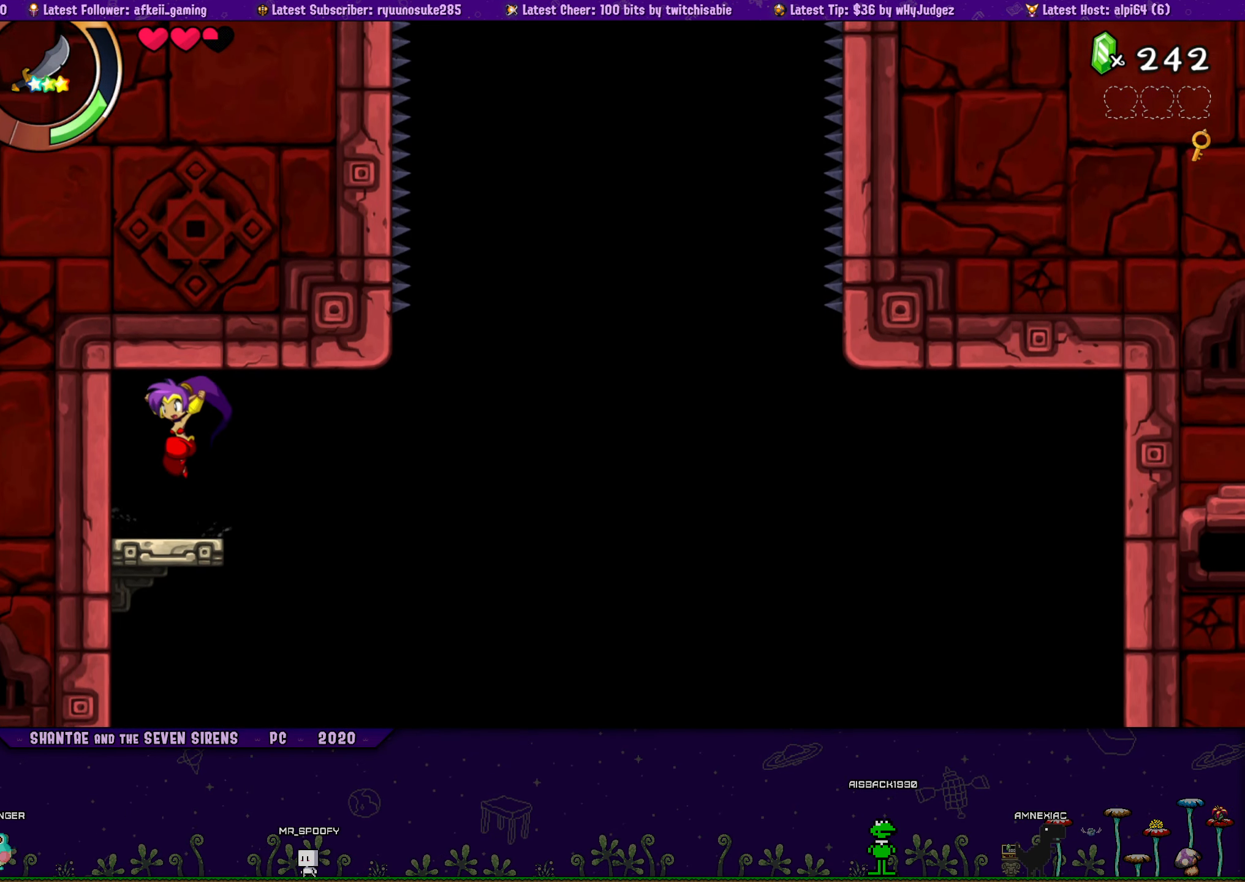
{"buttons": ["DPAD_UP", "DPAD_RIGHT"], "button_events": [[100, "DPAD_UP", "down"], [134, "DPAD_LEFT", "up"], [134, "DPAD_RIGHT", "down"], [184, "CROSS", "down"], [284, "CROSS", "up"], [284, "DPAD_RIGHT", "up"], [300, "DPAD_LEFT", "down"], [334, "DPAD_UP", "up"], [450, "DPAD_UP", "down"], [467, "DPAD_LEFT", "up"], [484, "DPAD_RIGHT", "down"]]}
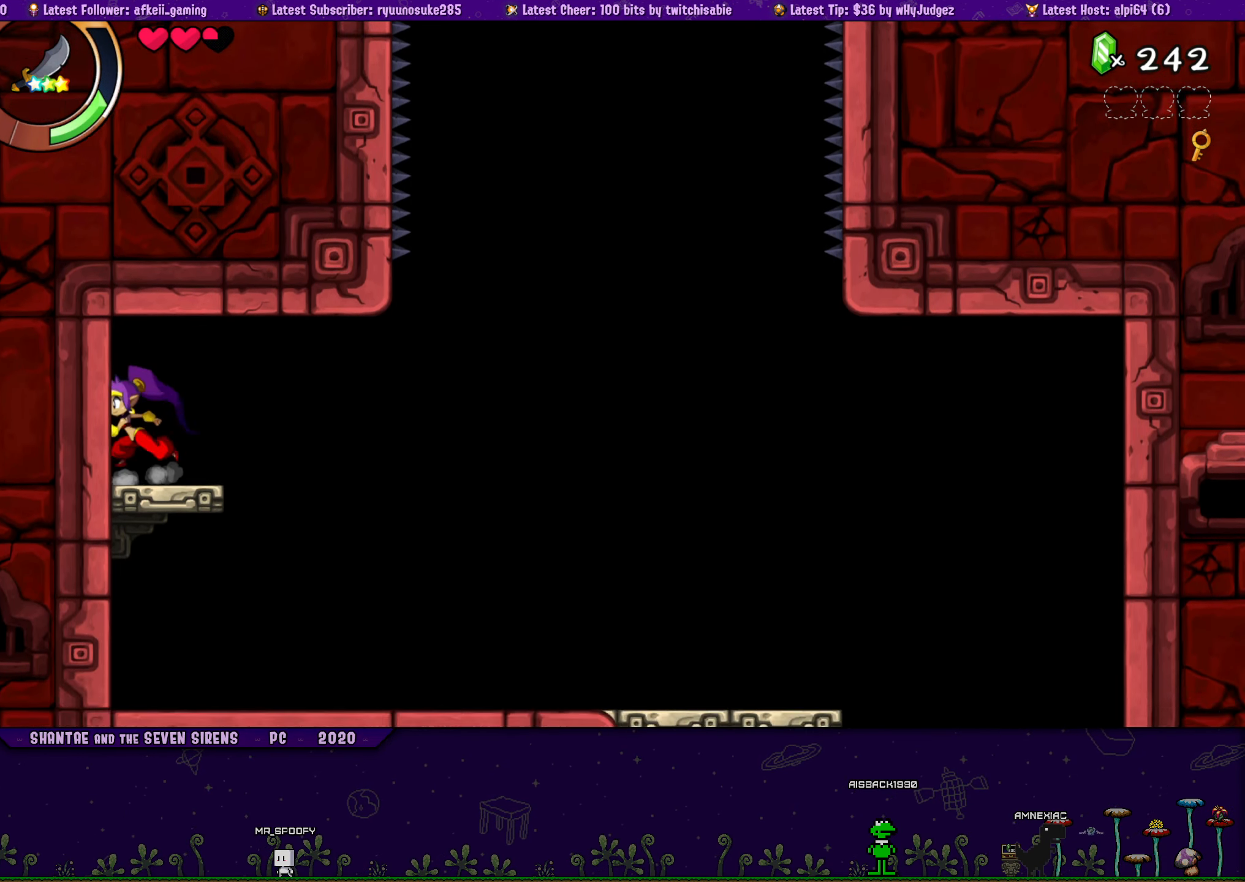
{"buttons": ["DPAD_UP", "DPAD_LEFT"], "button_events": [[17, "CROSS", "down"], [117, "CROSS", "up"], [117, "DPAD_RIGHT", "up"], [134, "DPAD_LEFT", "down"], [150, "DPAD_UP", "up"], [300, "DPAD_UP", "down"], [317, "DPAD_LEFT", "up"], [334, "DPAD_RIGHT", "down"], [367, "CROSS", "down"], [466, "CROSS", "up"], [466, "DPAD_RIGHT", "up"], [483, "DPAD_LEFT", "down"]]}
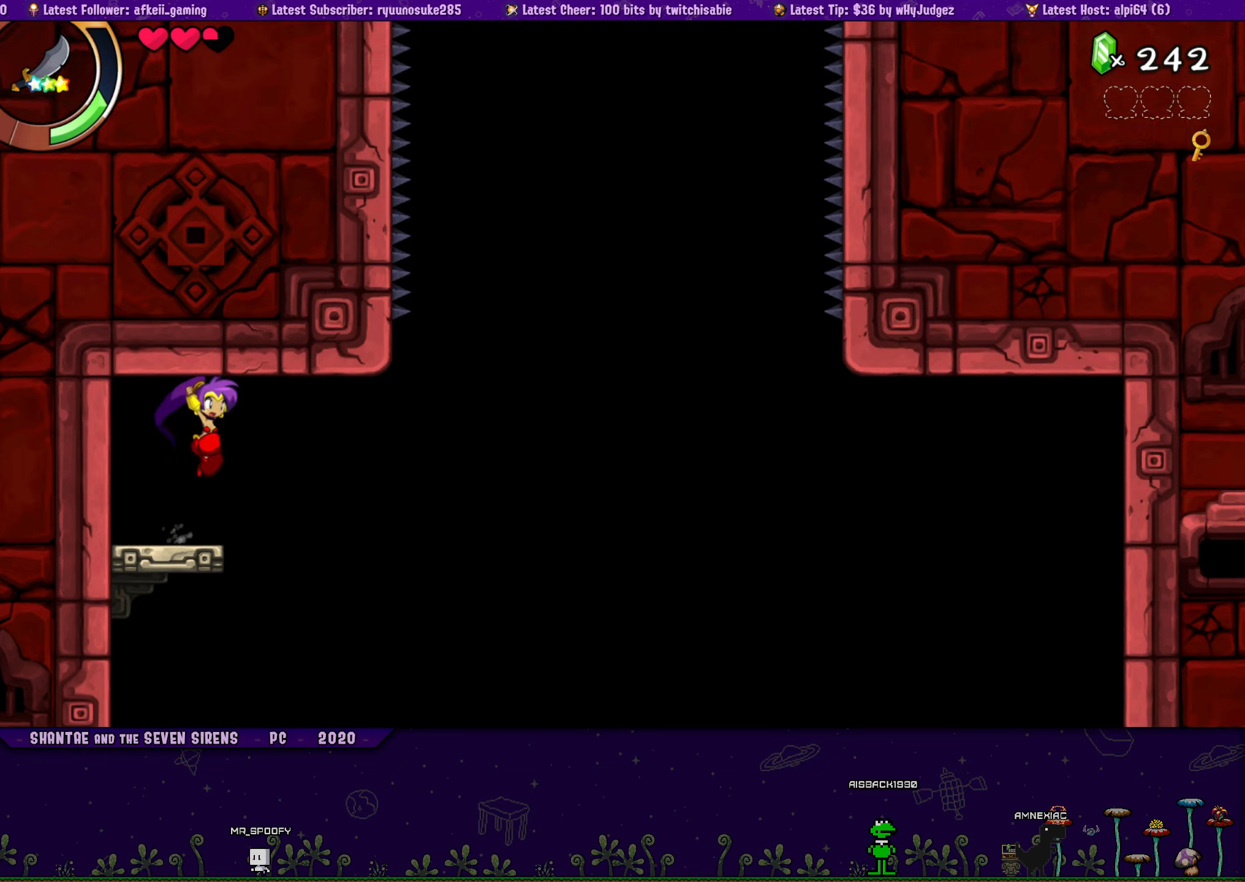
{"buttons": ["DPAD_UP", "DPAD_LEFT"], "button_events": [[16, "DPAD_UP", "up"], [133, "DPAD_UP", "down"], [166, "DPAD_LEFT", "up"], [183, "DPAD_RIGHT", "down"], [216, "CROSS", "down"], [316, "CROSS", "up"], [333, "DPAD_RIGHT", "up"], [350, "DPAD_LEFT", "down"], [366, "DPAD_UP", "up"], [483, "DPAD_UP", "down"]]}
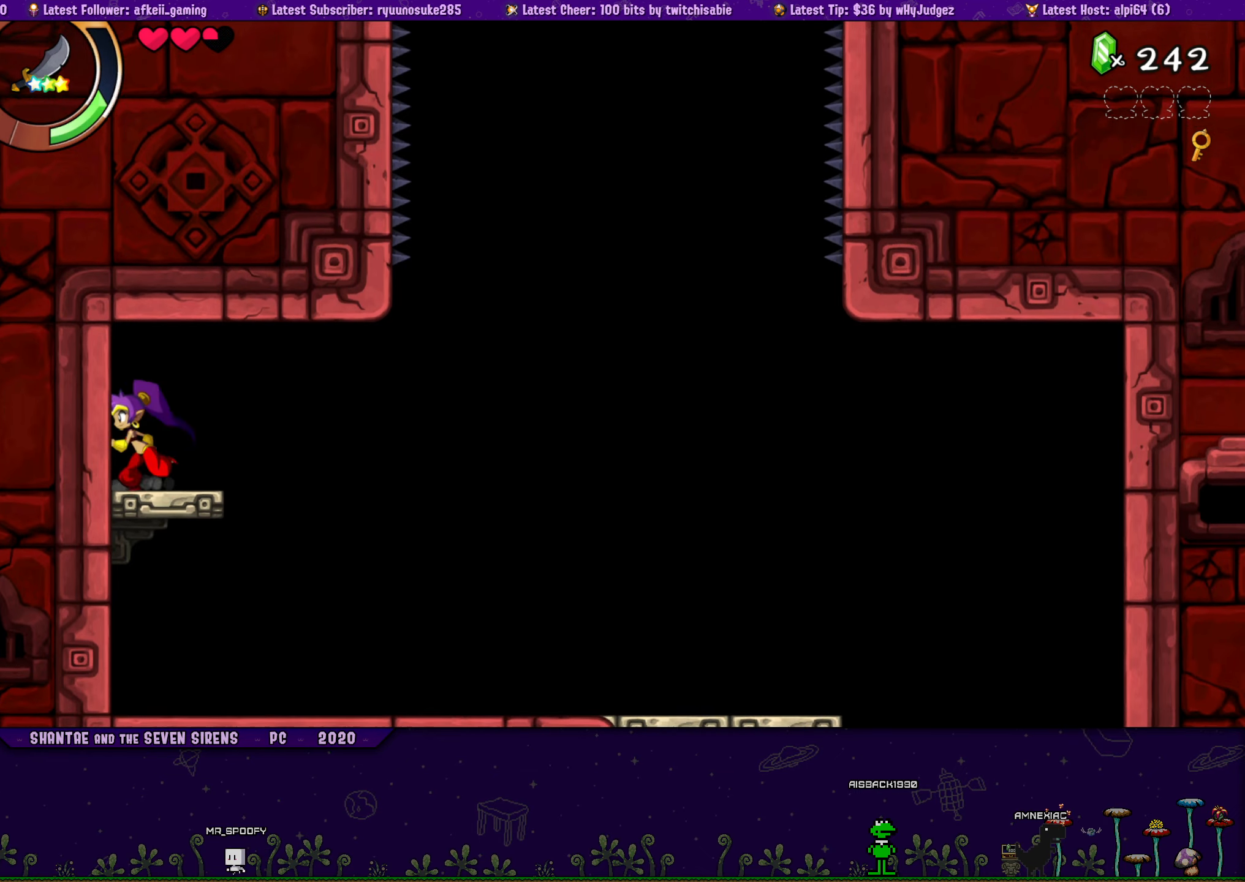
{"buttons": ["CROSS", "DPAD_UP", "DPAD_RIGHT"], "button_events": [[16, "DPAD_LEFT", "up"], [33, "DPAD_RIGHT", "down"], [66, "CROSS", "down"], [166, "CROSS", "up"], [183, "DPAD_RIGHT", "up"], [200, "DPAD_LEFT", "down"], [233, "DPAD_UP", "up"], [333, "DPAD_UP", "down"], [366, "DPAD_LEFT", "up"], [383, "DPAD_RIGHT", "down"], [416, "CROSS", "down"]]}
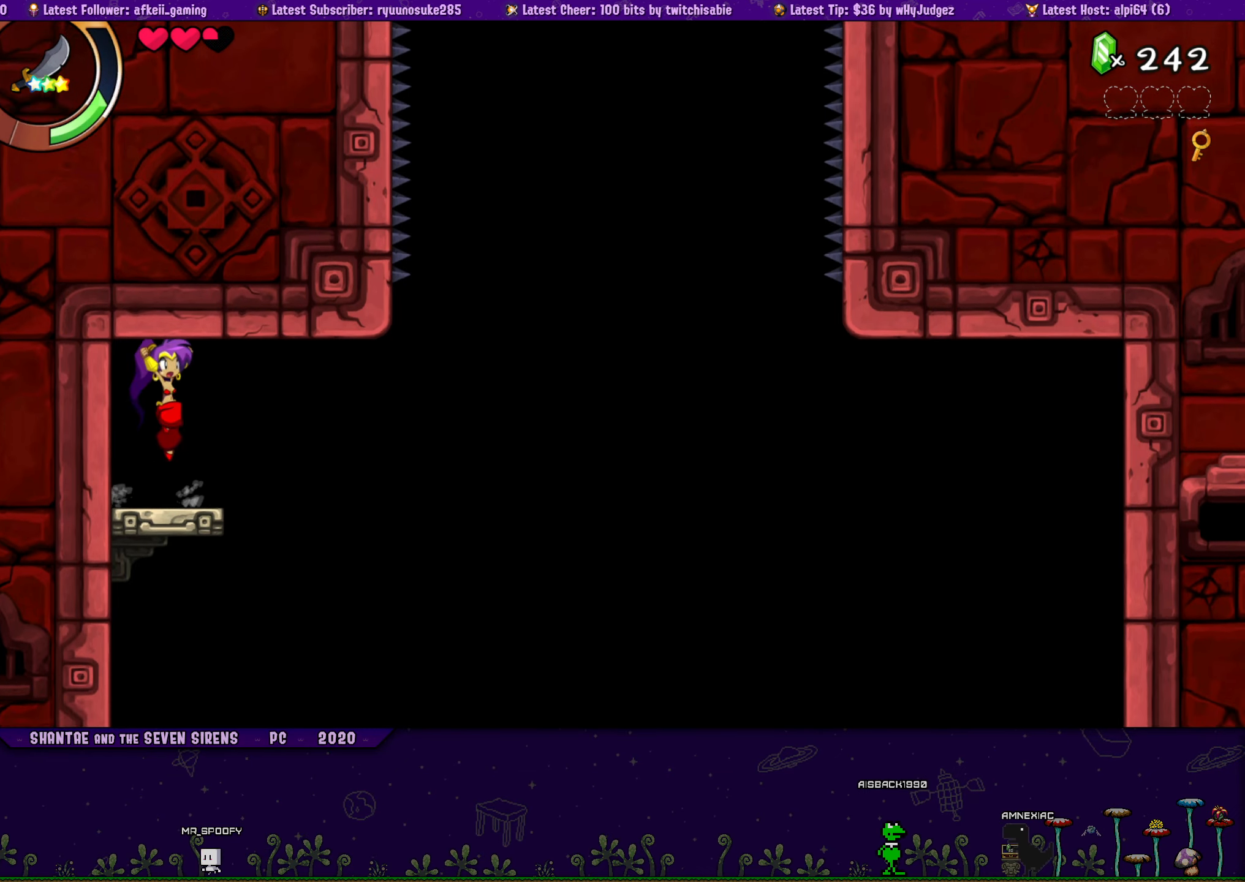
{"buttons": ["DPAD_LEFT"], "button_events": [[16, "CROSS", "up"], [33, "DPAD_RIGHT", "up"], [50, "DPAD_LEFT", "down"], [66, "DPAD_UP", "up"], [200, "DPAD_UP", "down"], [216, "DPAD_LEFT", "up"], [233, "DPAD_RIGHT", "down"], [266, "CROSS", "down"], [383, "CROSS", "up"], [400, "DPAD_LEFT", "down"], [400, "DPAD_RIGHT", "up"], [433, "DPAD_UP", "up"]]}
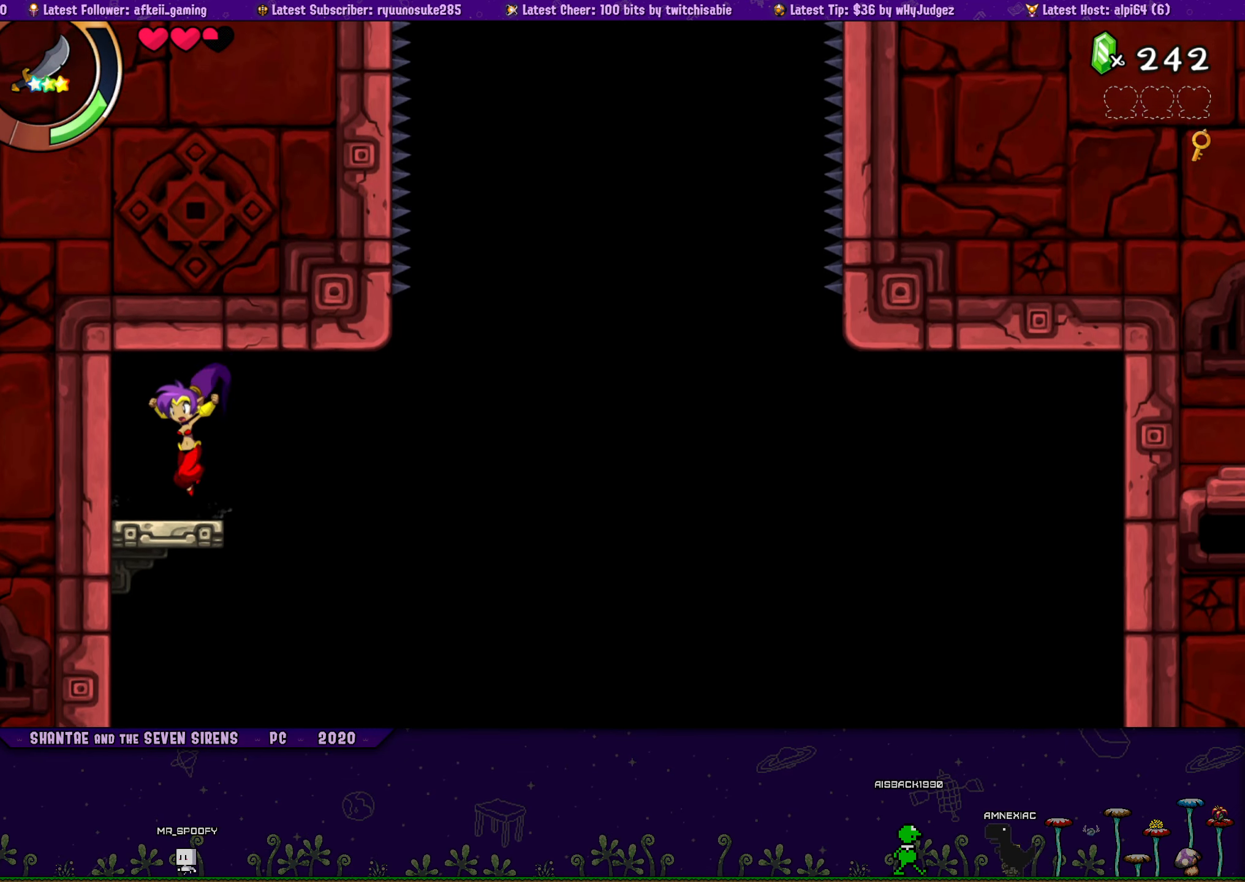
{"buttons": ["CROSS", "DPAD_UP", "DPAD_RIGHT"], "button_events": [[50, "DPAD_UP", "down"], [83, "DPAD_LEFT", "up"], [83, "DPAD_RIGHT", "down"], [116, "CROSS", "down"], [216, "CROSS", "up"], [250, "DPAD_RIGHT", "up"], [266, "DPAD_LEFT", "down"], [300, "DPAD_UP", "up"], [400, "DPAD_UP", "down"], [433, "DPAD_LEFT", "up"], [450, "DPAD_RIGHT", "down"], [483, "CROSS", "down"]]}
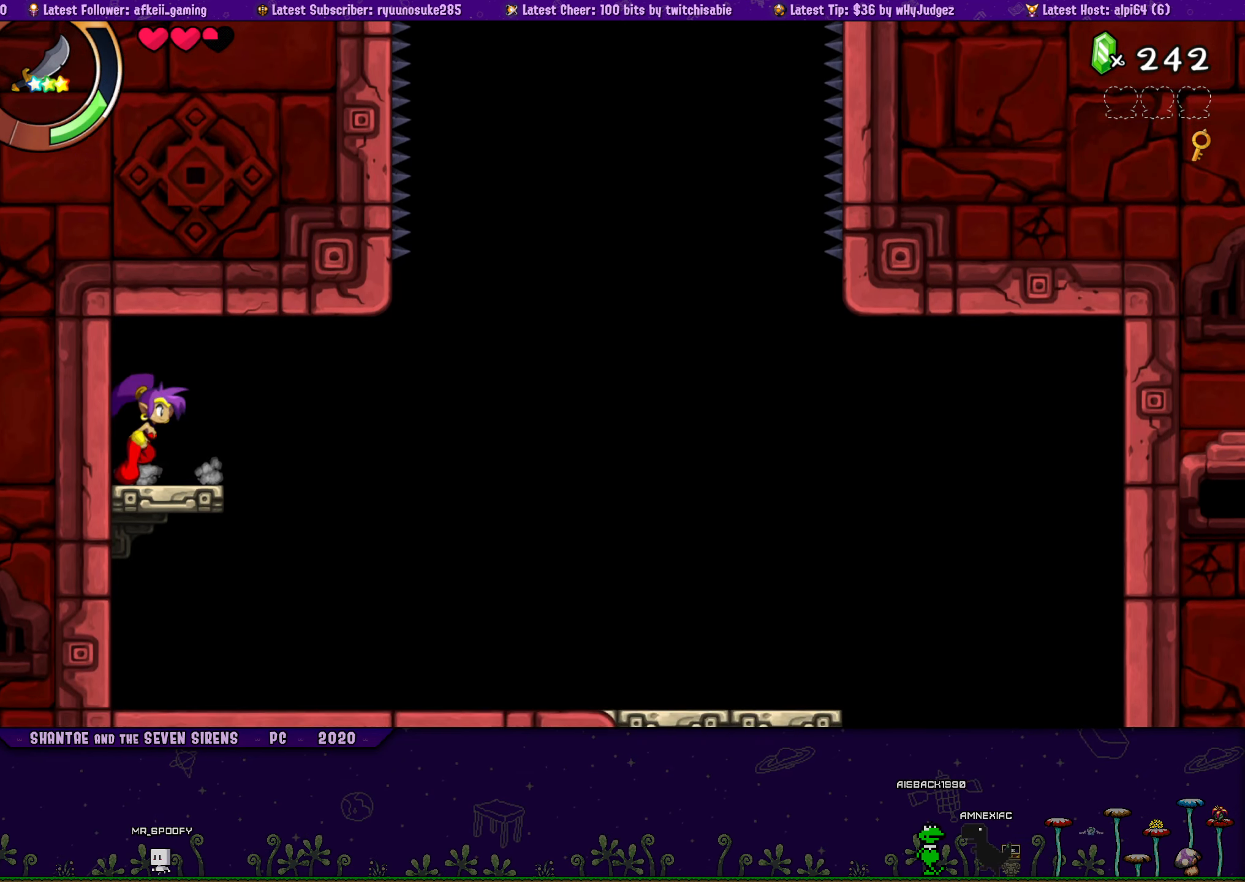
{"buttons": ["DPAD_UP", "DPAD_LEFT"], "button_events": [[83, "CROSS", "up"], [116, "DPAD_RIGHT", "up"], [133, "DPAD_LEFT", "down"], [150, "DPAD_UP", "up"], [283, "DPAD_UP", "down"], [300, "DPAD_LEFT", "up"], [316, "CROSS", "down"], [316, "DPAD_RIGHT", "down"], [433, "CROSS", "up"], [466, "DPAD_RIGHT", "up"], [483, "DPAD_LEFT", "down"]]}
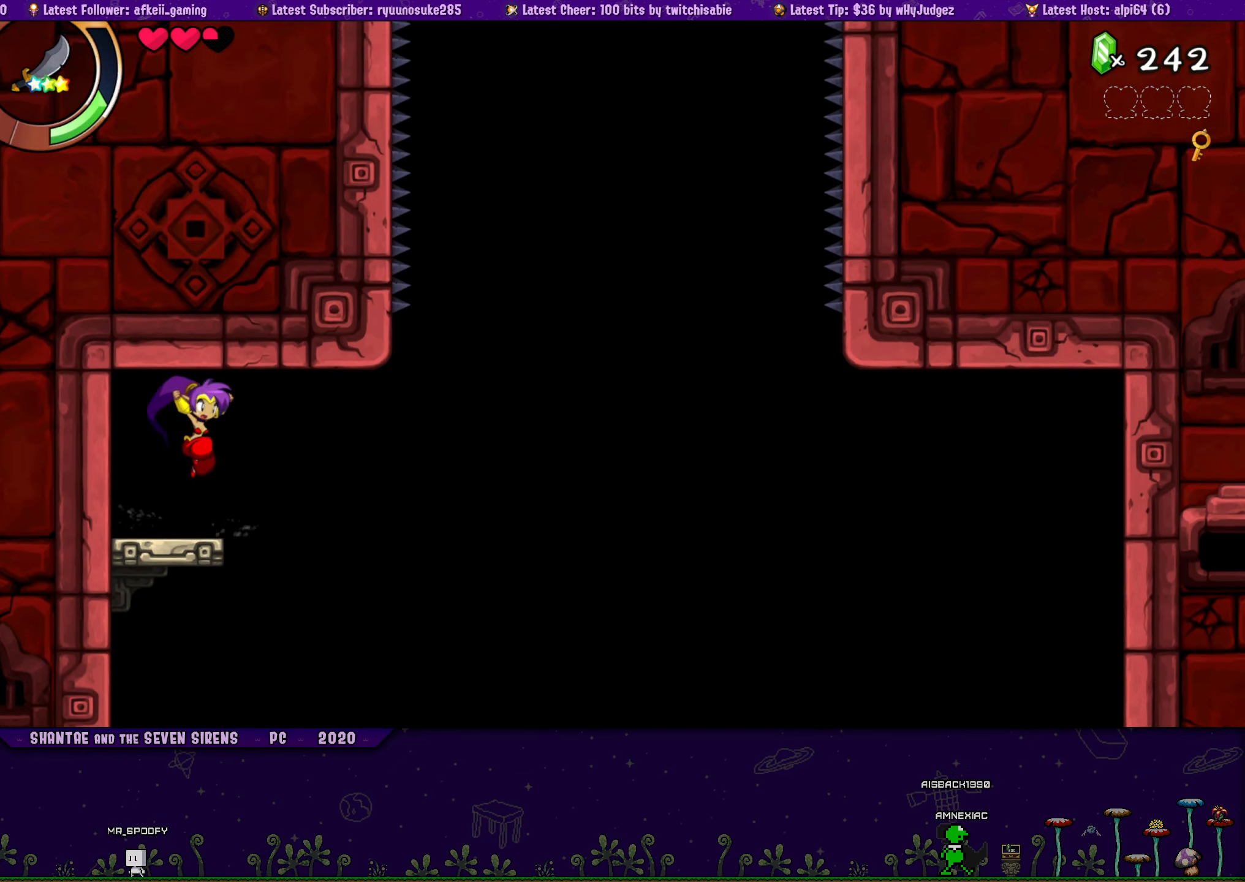
{"buttons": ["DPAD_UP", "DPAD_RIGHT"], "button_events": [[16, "DPAD_UP", "up"], [133, "DPAD_UP", "down"], [150, "DPAD_LEFT", "up"], [166, "DPAD_RIGHT", "down"], [200, "CROSS", "down"], [300, "CROSS", "up"], [316, "DPAD_RIGHT", "up"], [333, "DPAD_LEFT", "down"], [350, "DPAD_UP", "up"], [466, "DPAD_UP", "down"], [500, "DPAD_LEFT", "up"], [500, "DPAD_RIGHT", "down"]]}
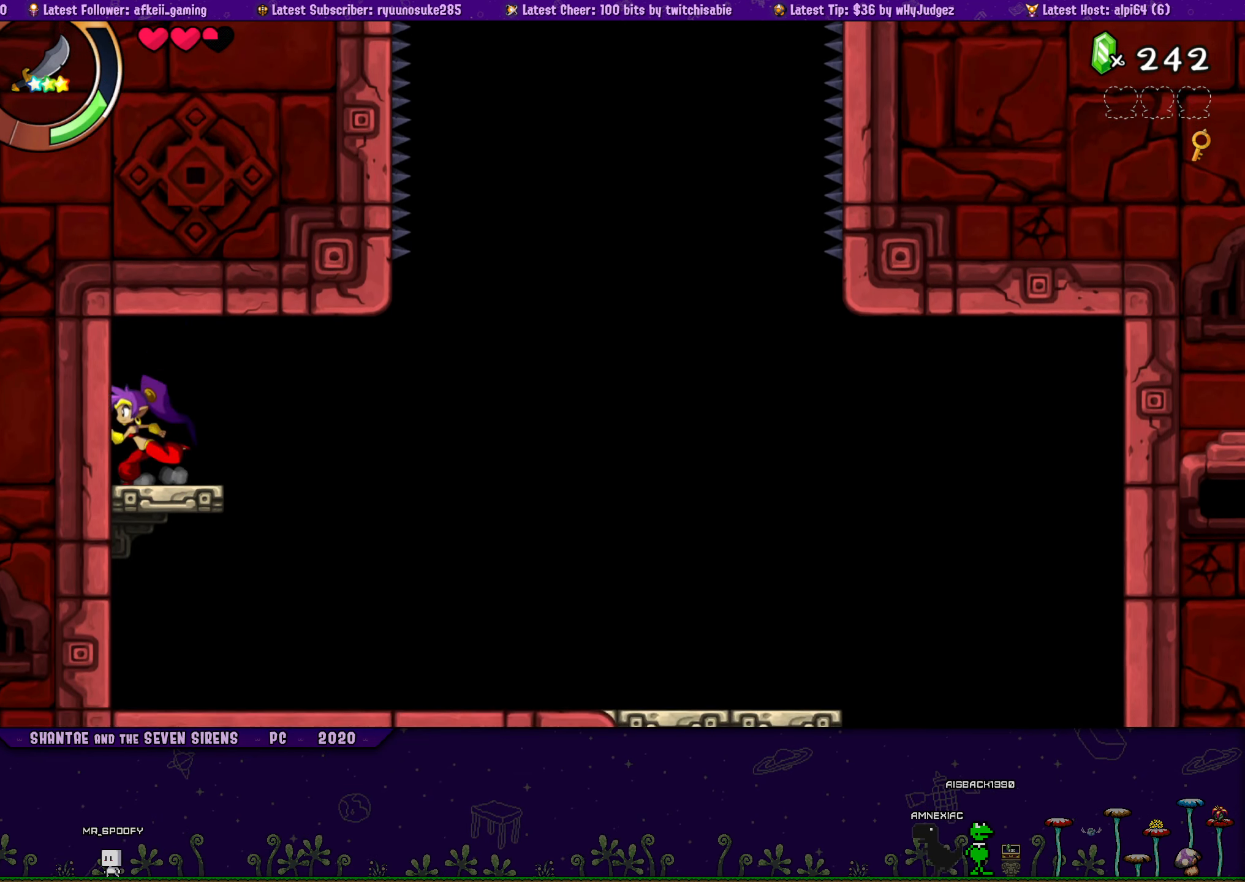
{"buttons": ["DPAD_RIGHT"], "button_events": [[33, "CROSS", "down"], [133, "CROSS", "up"], [183, "DPAD_UP", "up"]]}
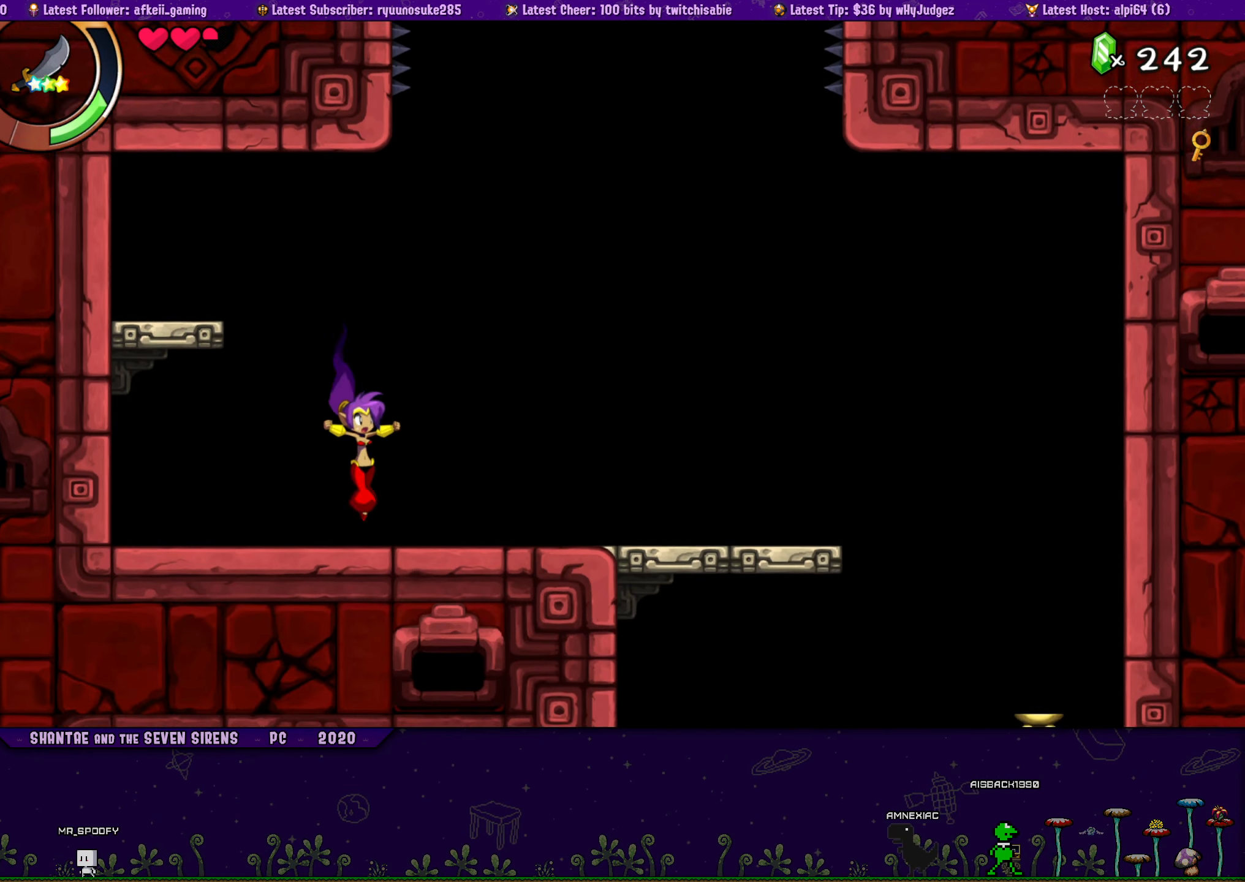
{"buttons": ["DPAD_RIGHT"], "button_events": [[116, "DPAD_UP", "down"], [433, "DPAD_UP", "up"]]}
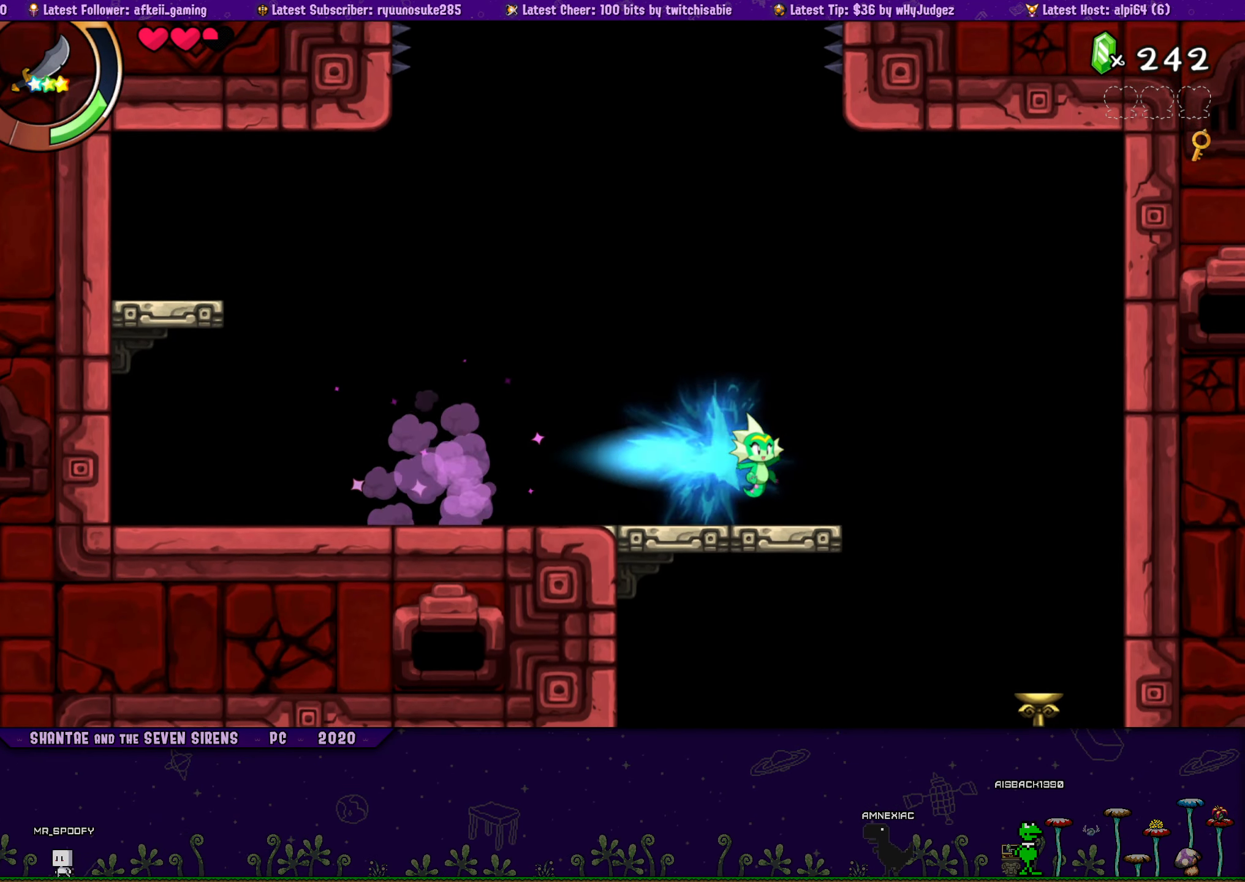
{"buttons": [], "button_events": [[333, "DPAD_RIGHT", "up"]]}